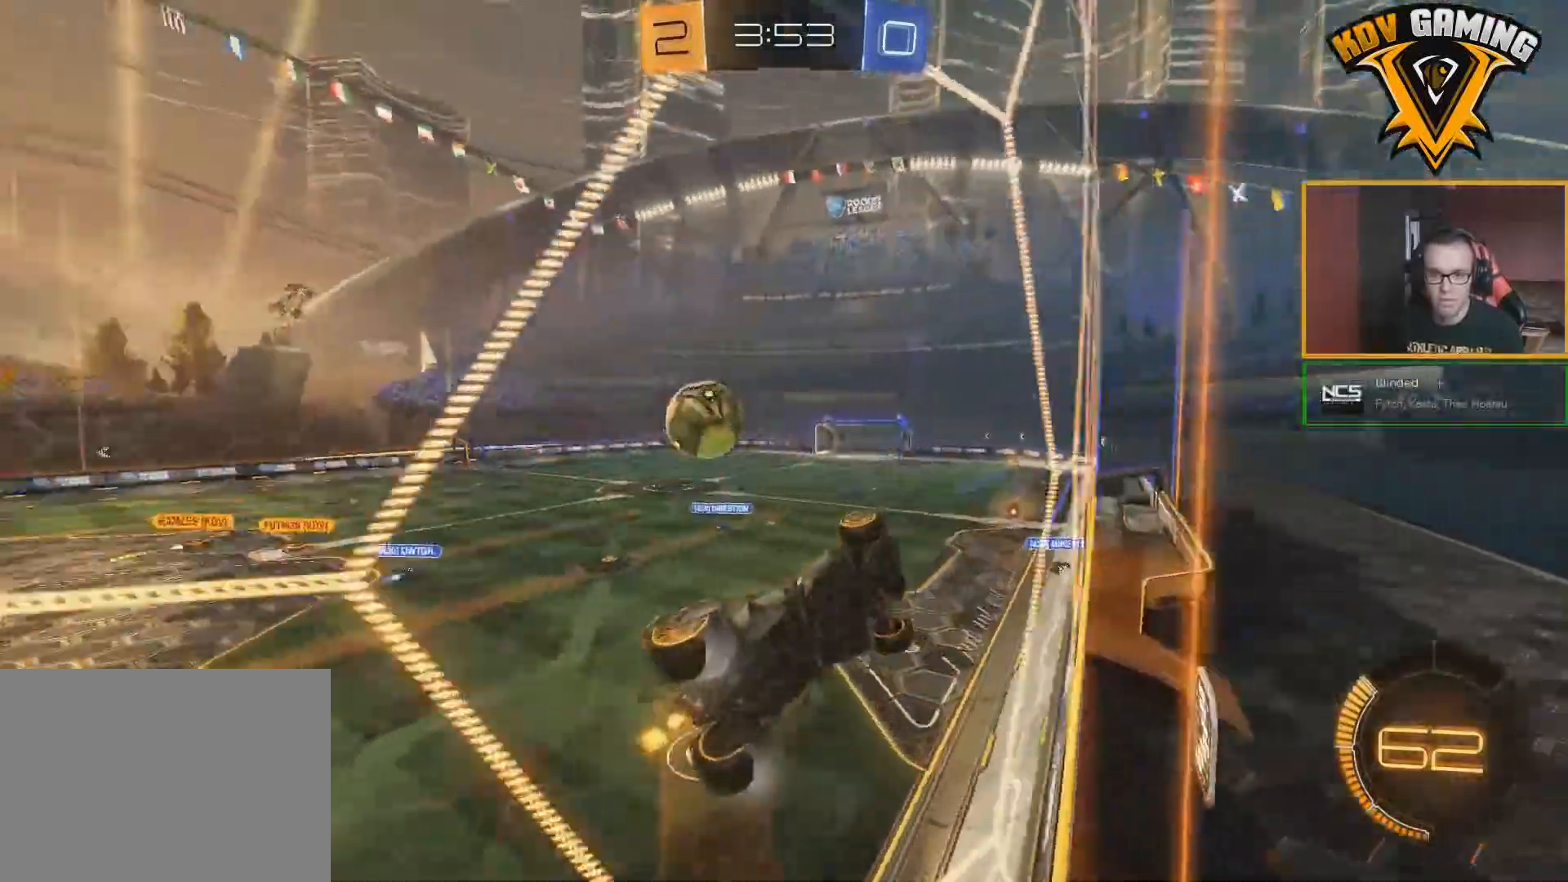
Gameplay with a controller (Xbox layout); each line is a JSON object with the inputs held at the frame after it. "events" lists button and stick changes between this image and that frame as [ms after this image, input, new state], when the widget could be followed in between.
{"buttons": ["R2"], "left_stick": "center", "right_stick": "center", "events": [[233, "left_stick", "center"]]}
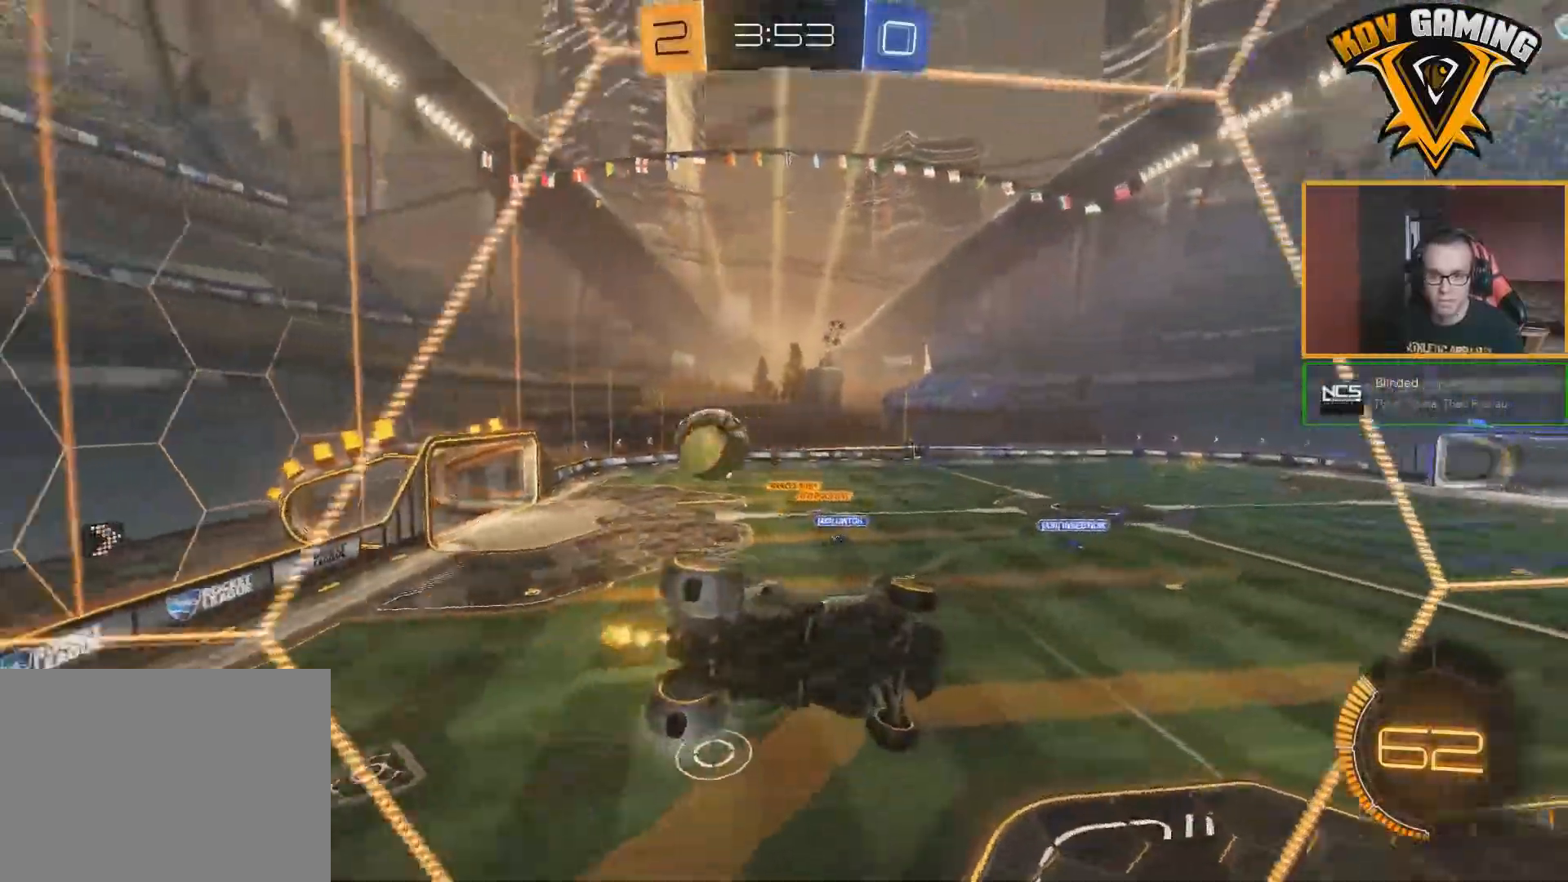
{"buttons": ["R2"], "left_stick": "left", "right_stick": "center", "events": [[83, "left_stick", "left"], [133, "L1", "down"], [317, "L1", "up"]]}
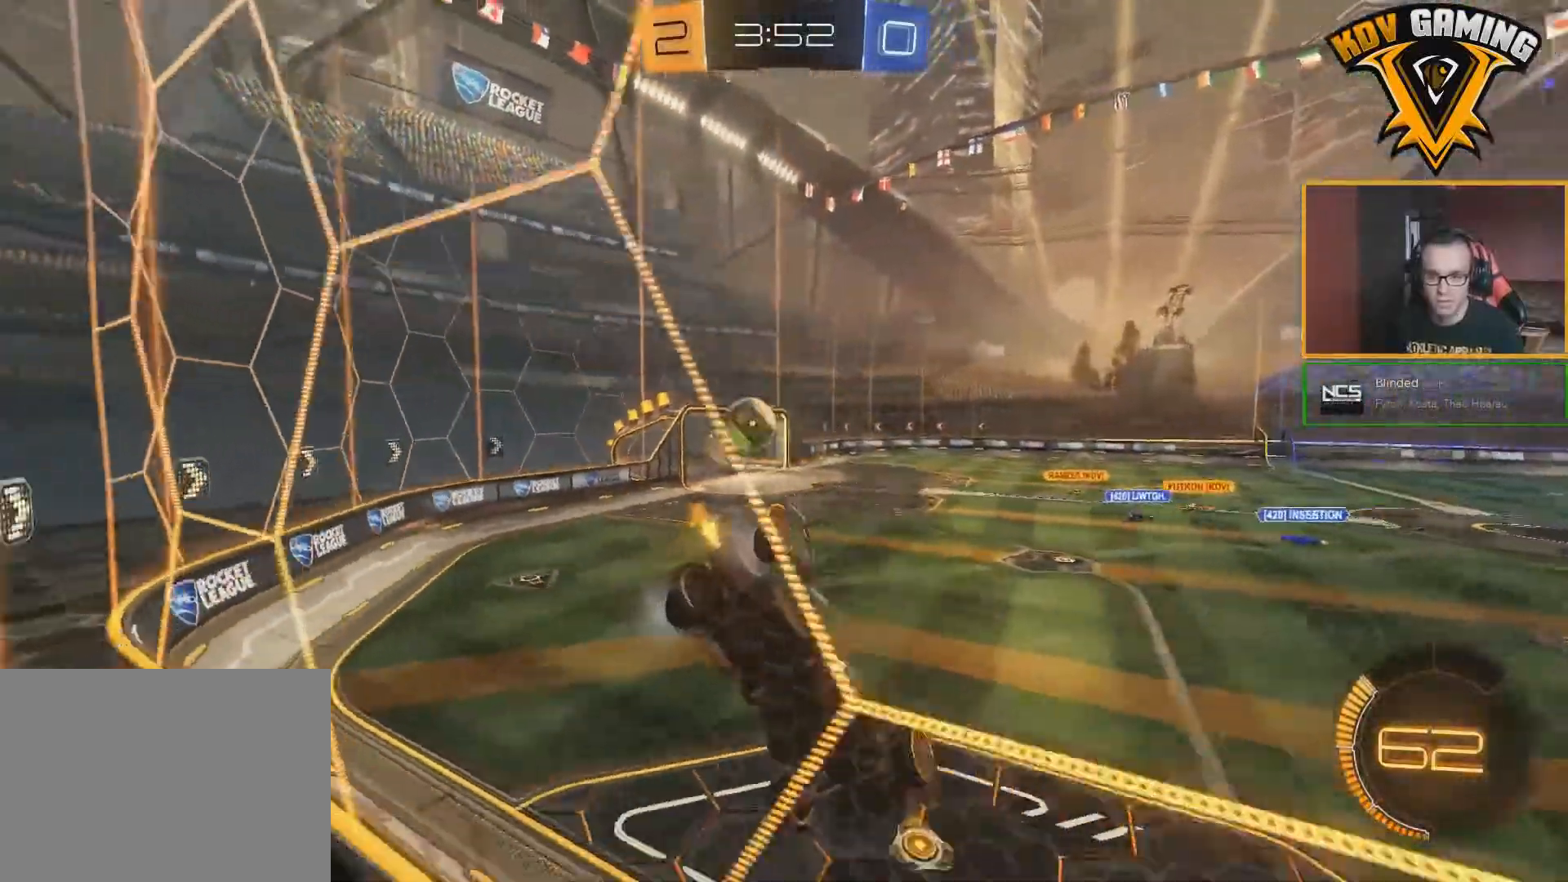
{"buttons": ["B", "R2"], "left_stick": "center", "right_stick": "center", "events": [[417, "B", "down"], [433, "left_stick", "center"]]}
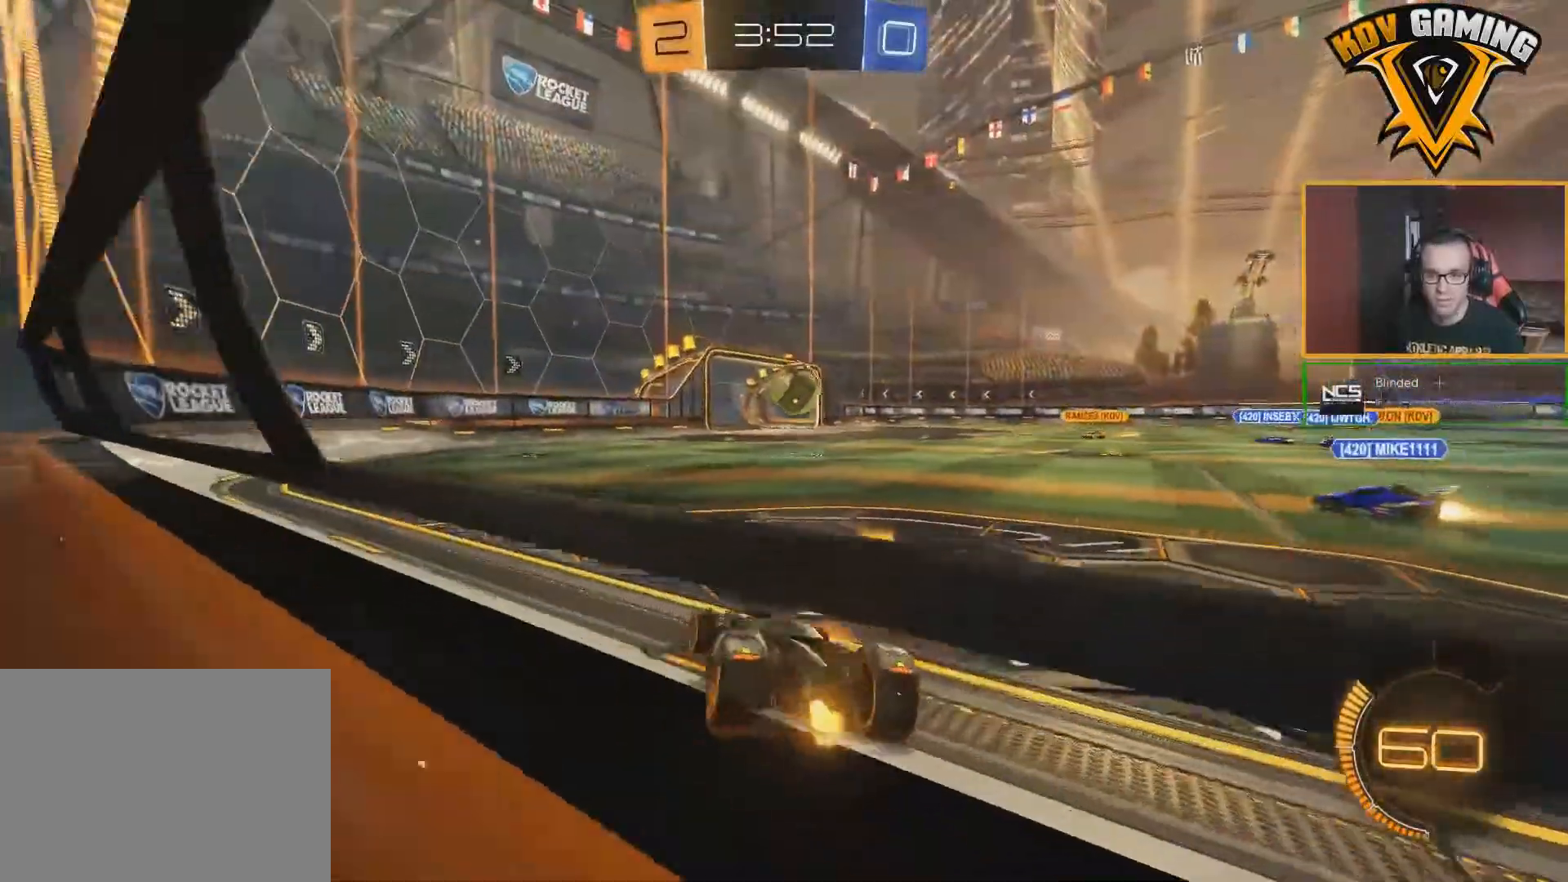
{"buttons": ["B", "R2"], "left_stick": "center", "right_stick": "center", "events": [[317, "left_stick", "down-right"], [367, "left_stick", "center"]]}
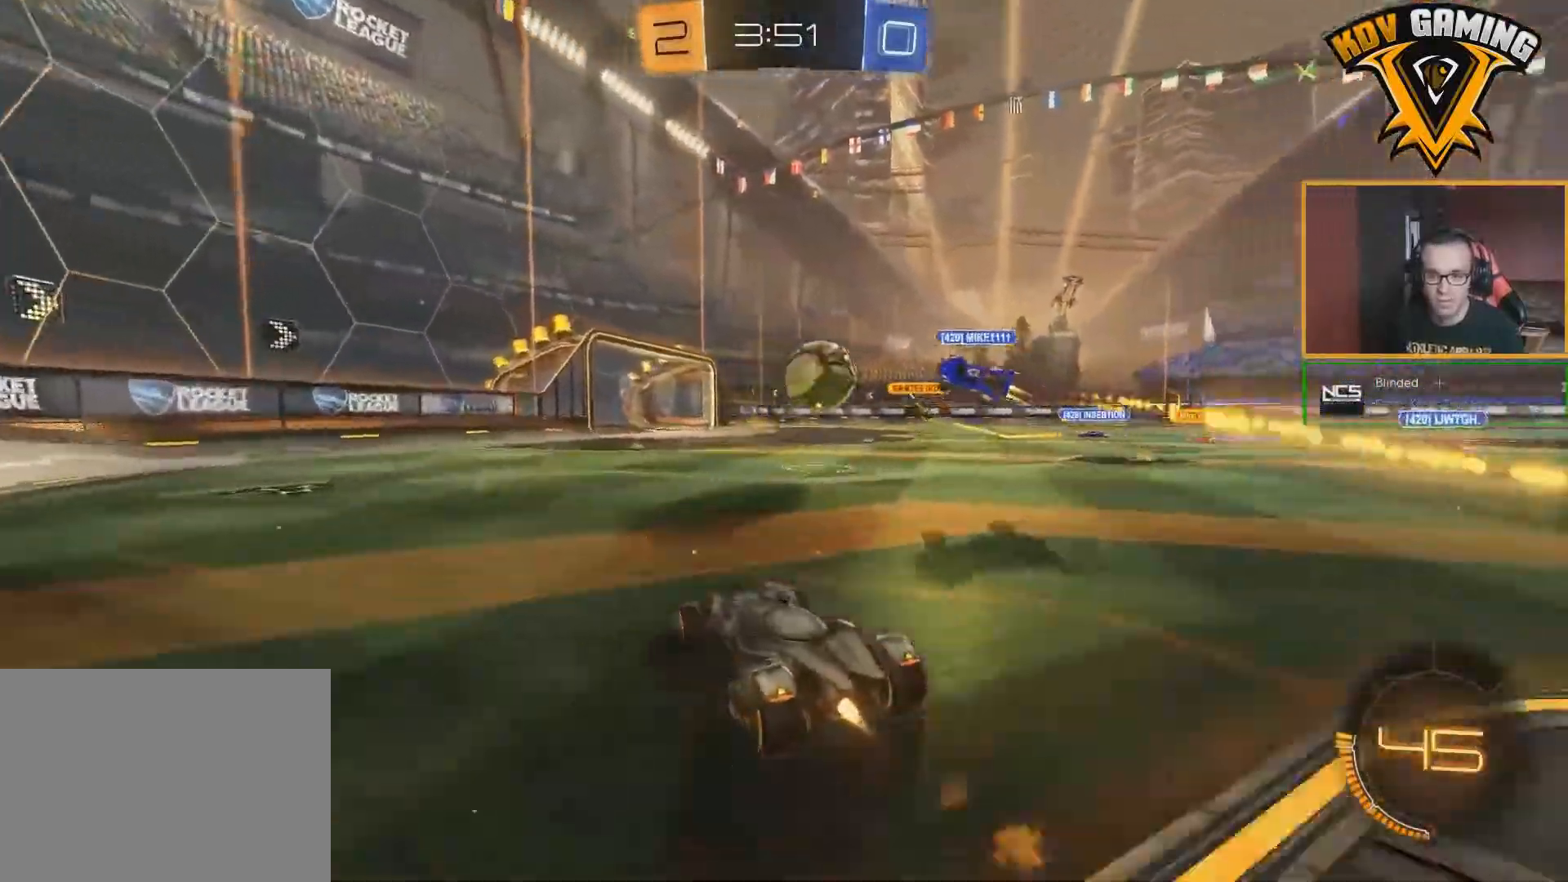
{"buttons": ["R2"], "left_stick": "center", "right_stick": "center", "events": [[50, "B", "up"]]}
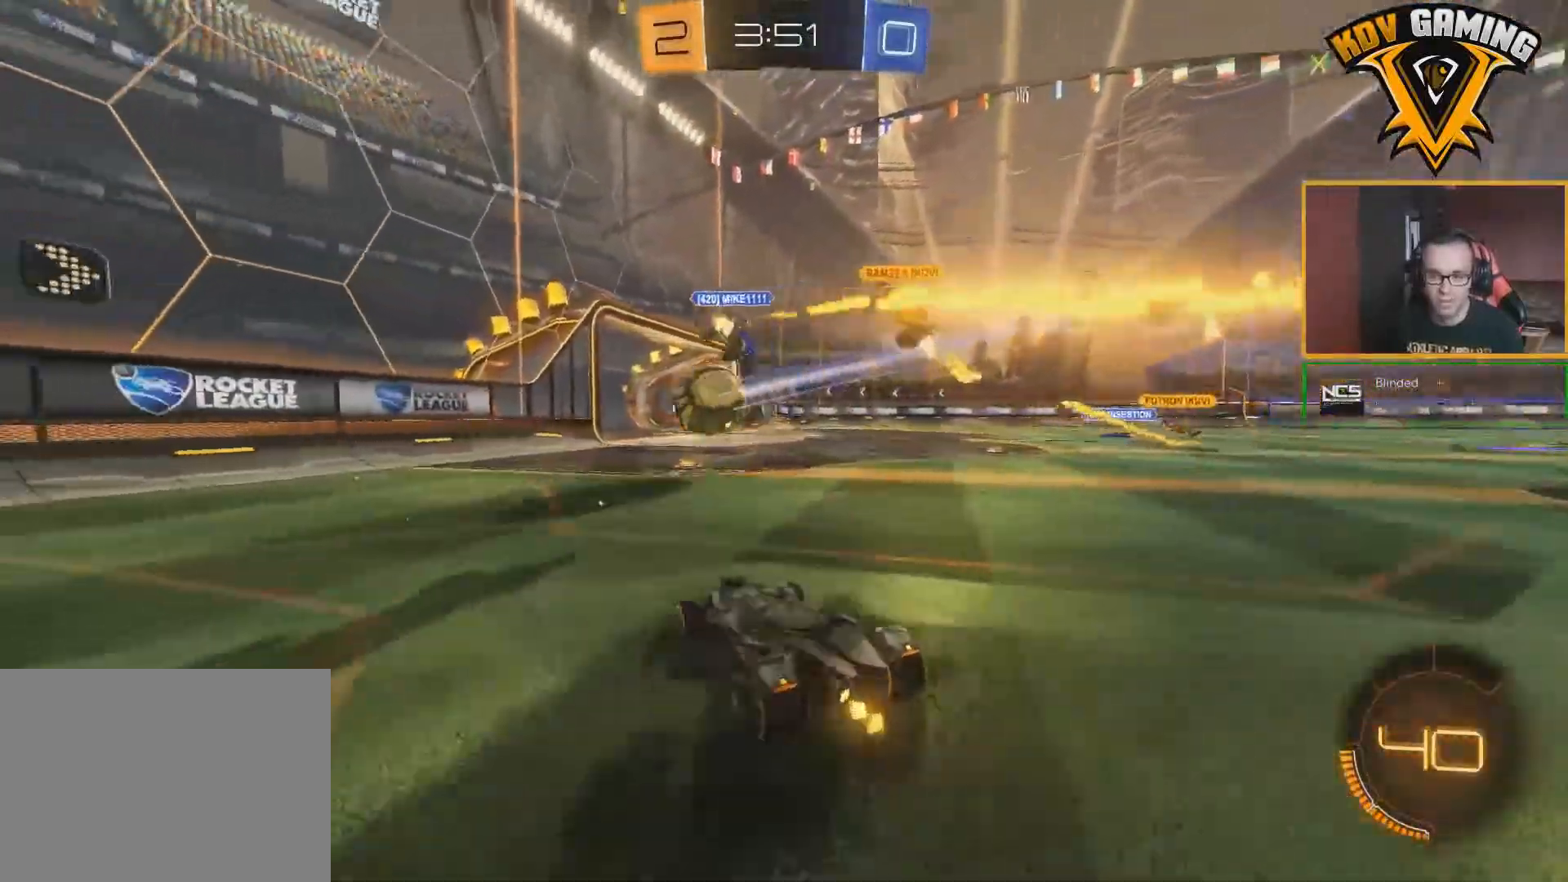
{"buttons": ["R2"], "left_stick": "left", "right_stick": "center", "events": [[300, "left_stick", "right"], [417, "left_stick", "center"], [500, "left_stick", "left"]]}
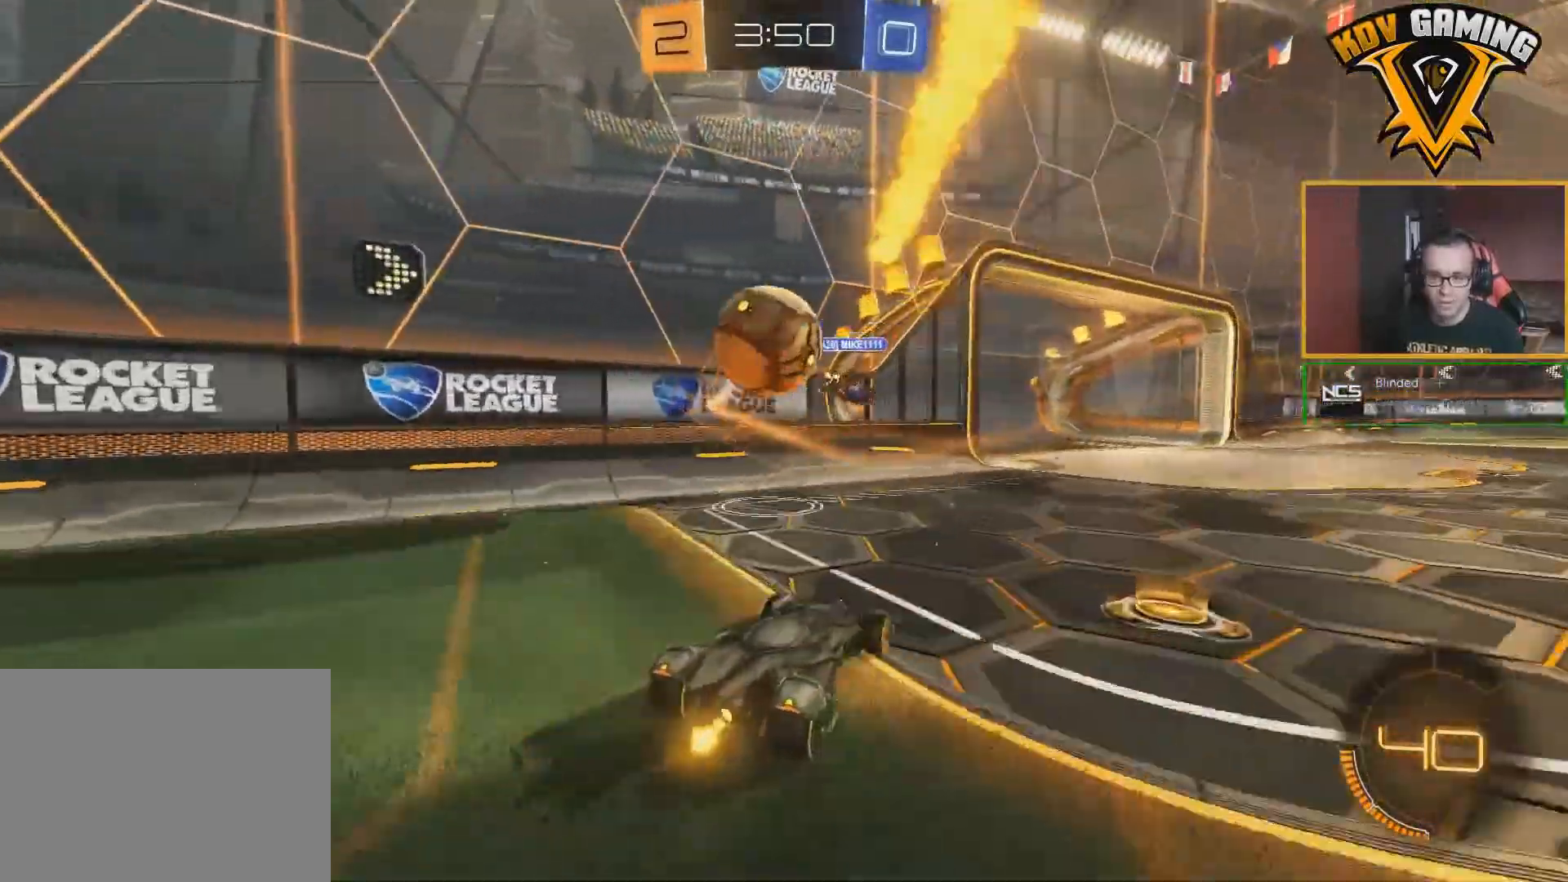
{"buttons": ["L2"], "left_stick": "down-right", "right_stick": "center", "events": [[183, "left_stick", "down-right"], [333, "R2", "up"], [433, "L2", "down"]]}
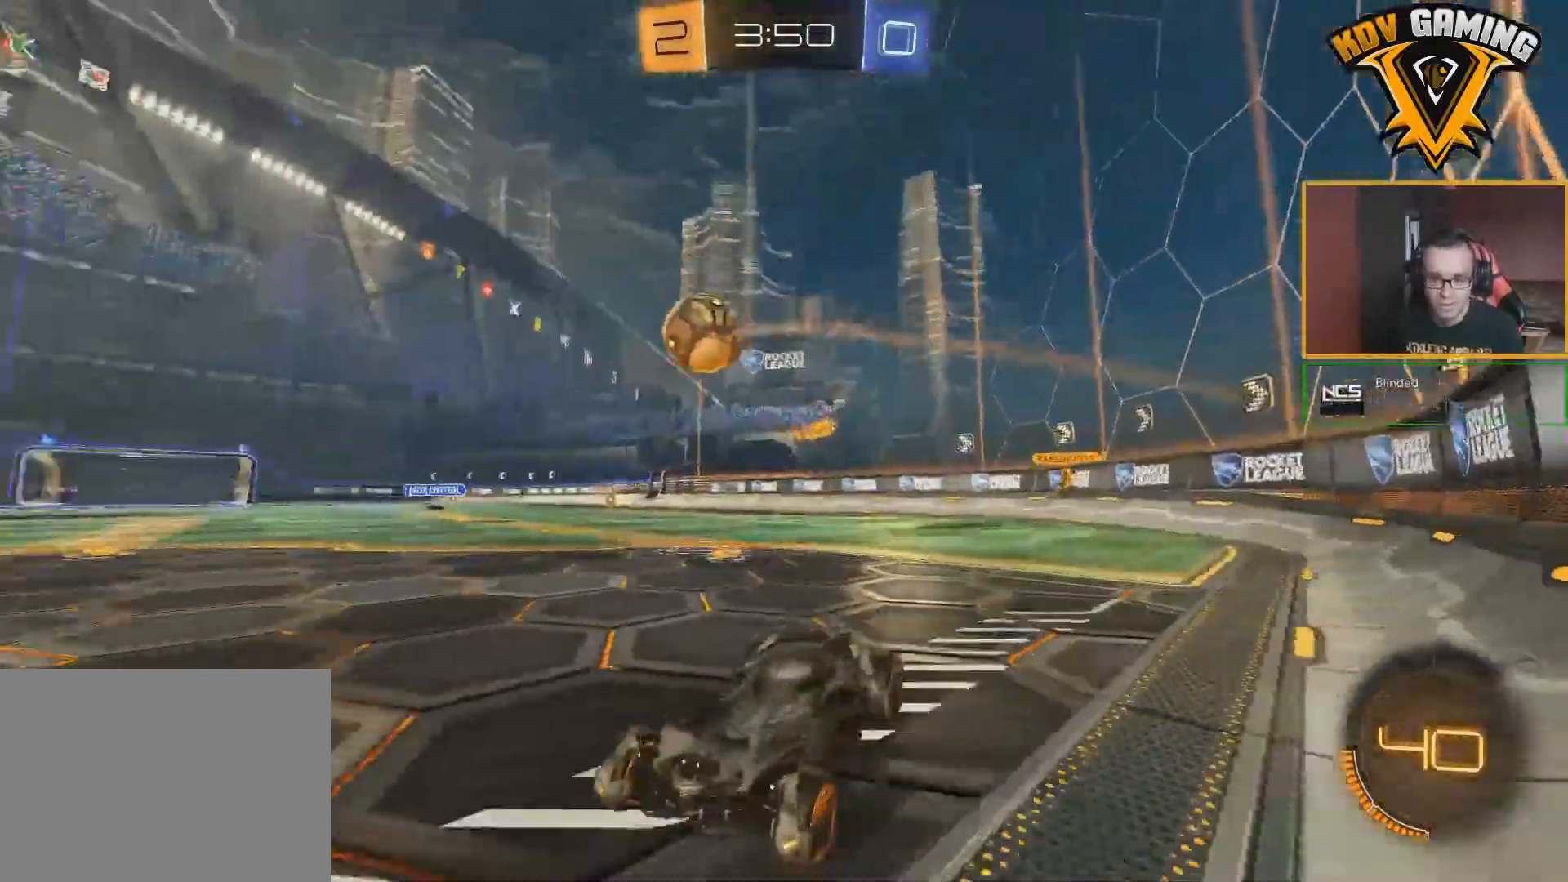
{"buttons": [], "left_stick": "down-right", "right_stick": "center", "events": [[300, "L2", "up"]]}
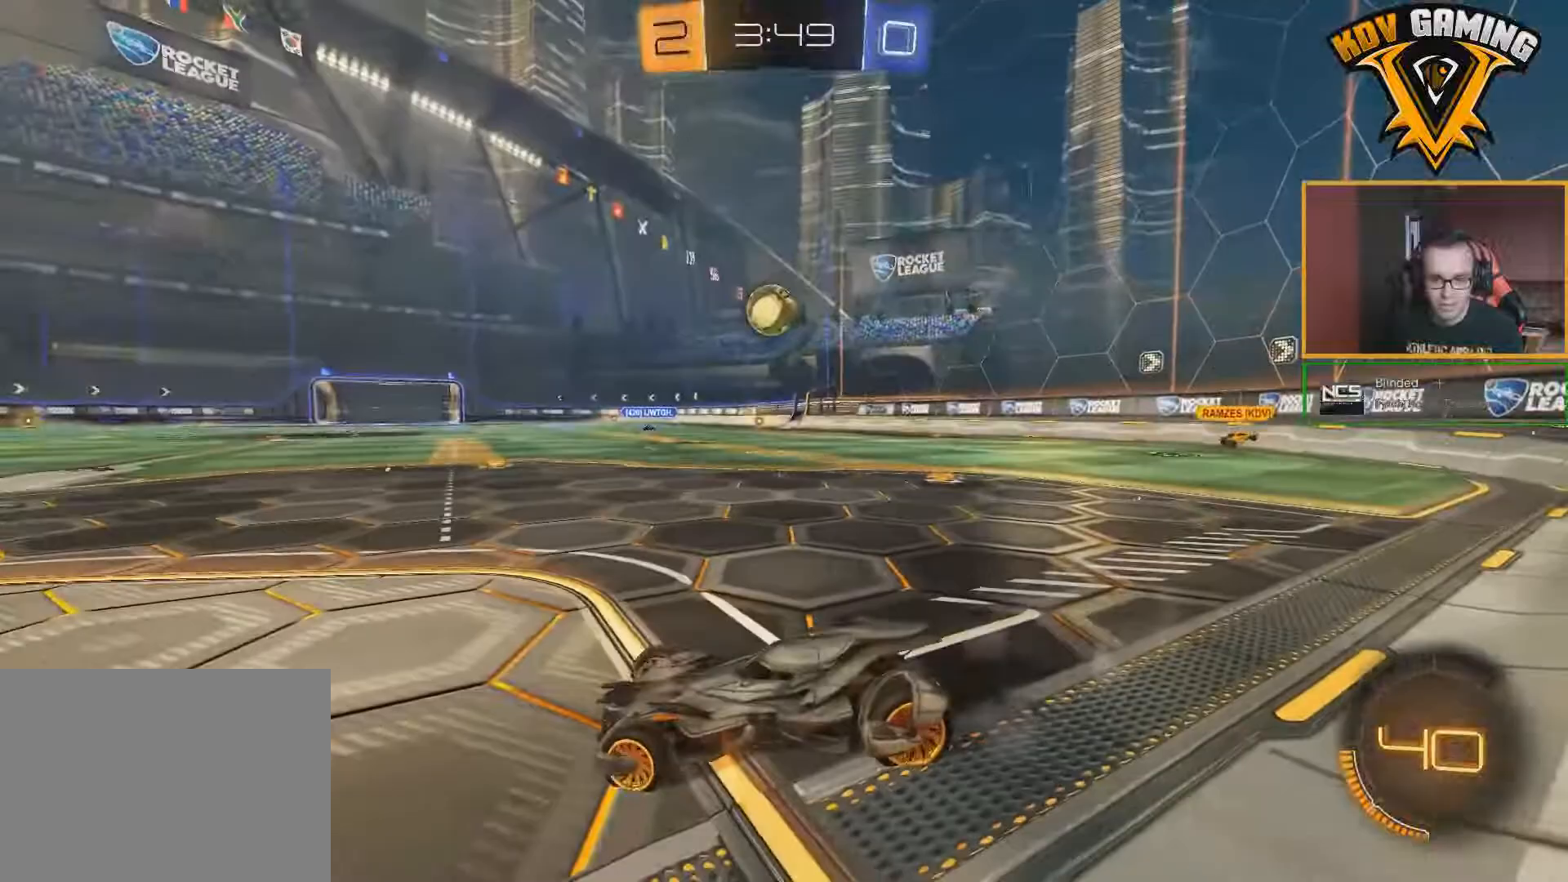
{"buttons": ["B", "R2"], "left_stick": "up-right", "right_stick": "center", "events": [[67, "R2", "down"], [117, "B", "down"], [167, "A", "down"], [200, "left_stick", "down"], [350, "A", "up"], [367, "left_stick", "right"], [417, "left_stick", "up-right"]]}
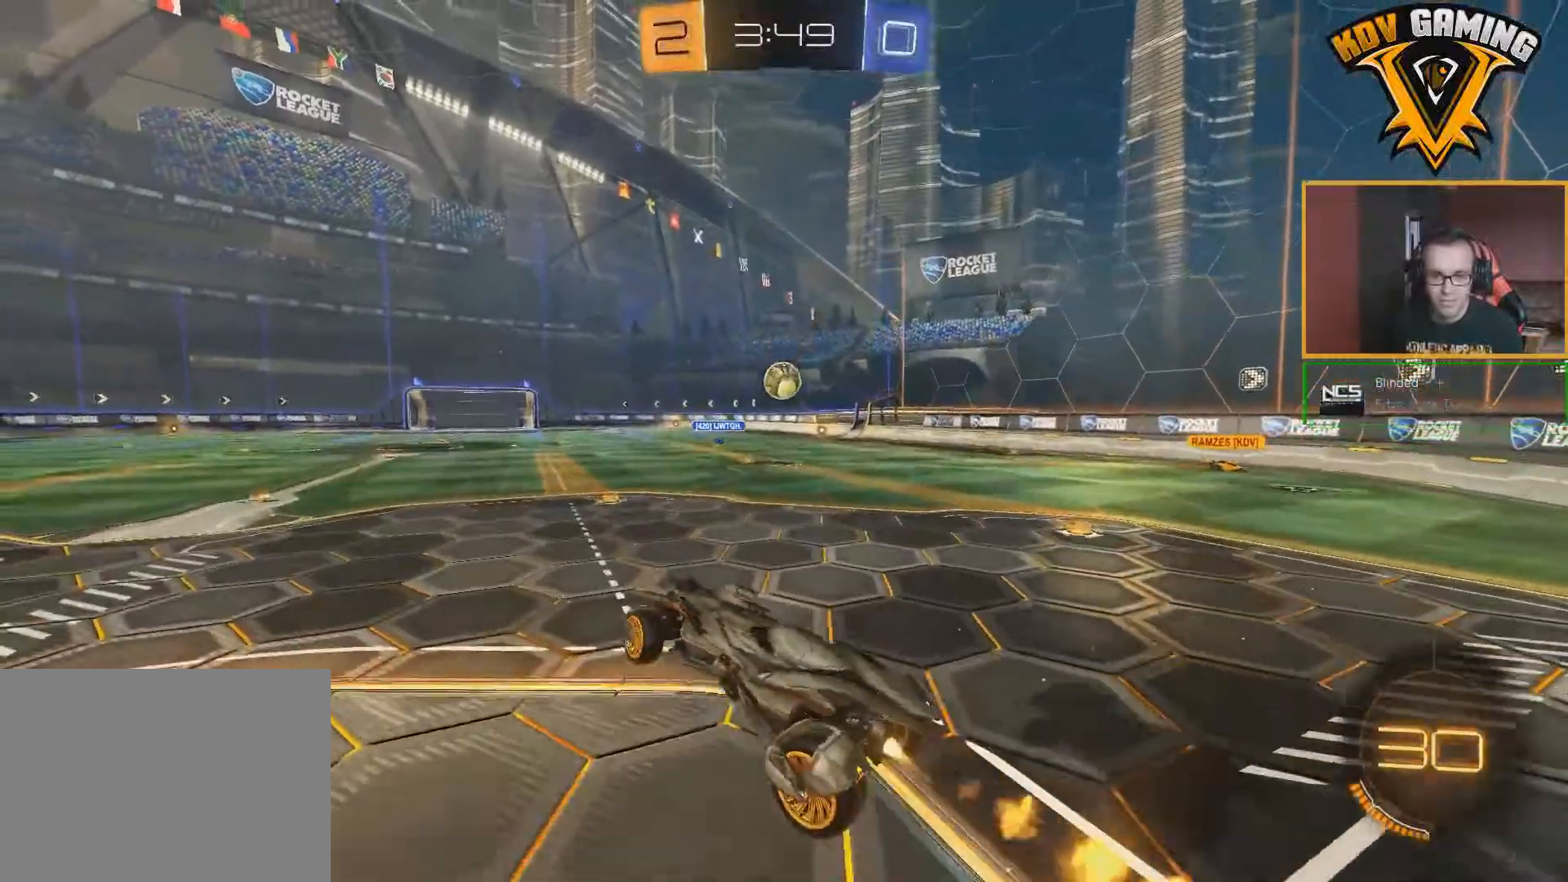
{"buttons": ["B", "R2"], "left_stick": "center", "right_stick": "center", "events": [[83, "left_stick", "center"]]}
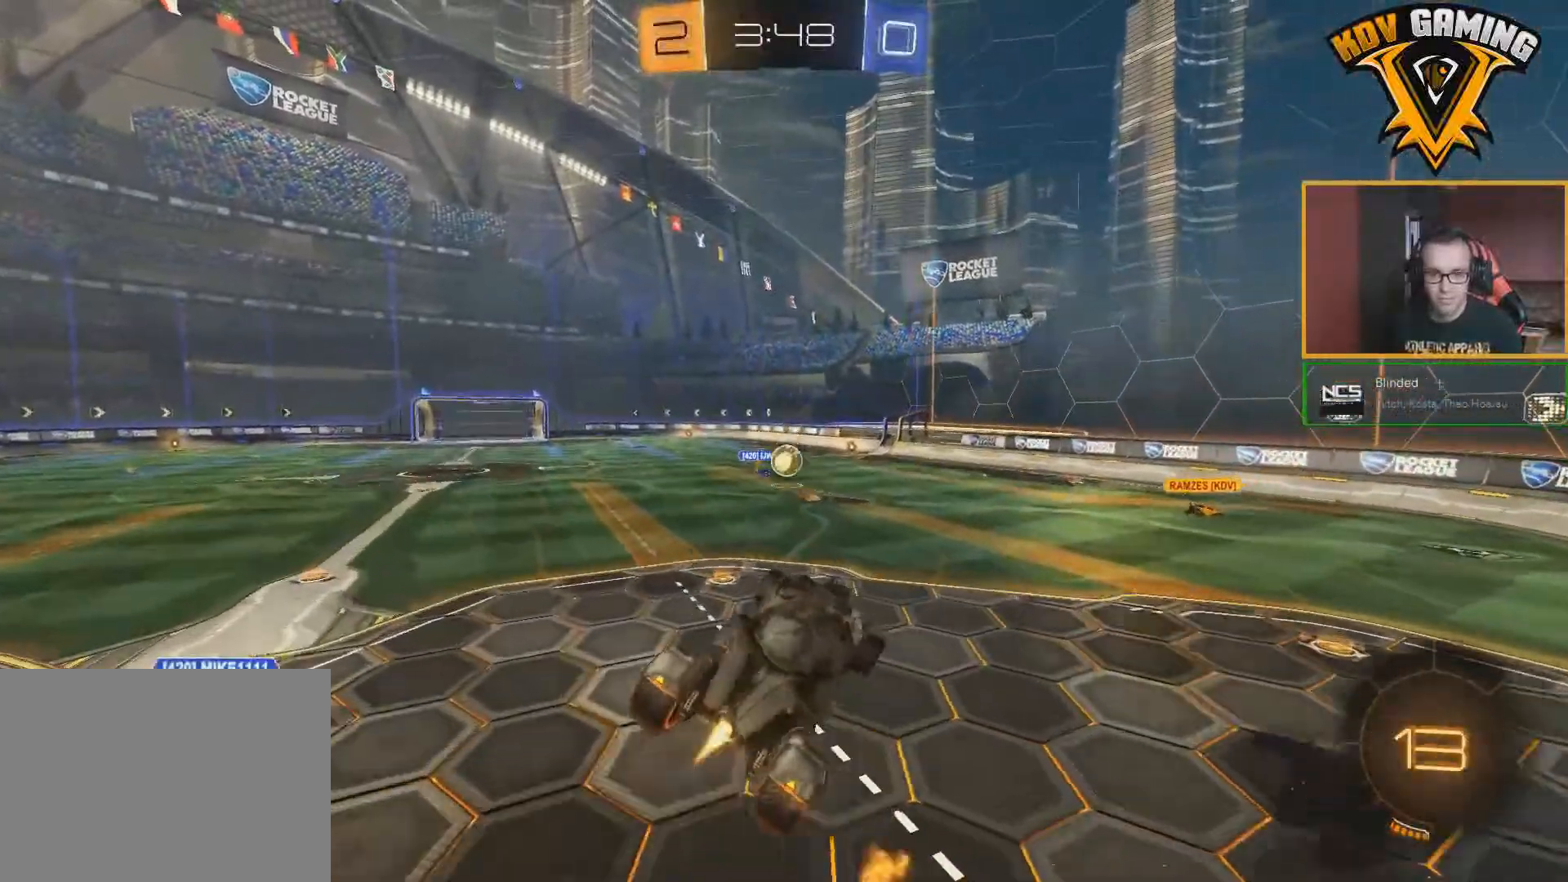
{"buttons": ["B", "R2"], "left_stick": "center", "right_stick": "center", "events": [[200, "left_stick", "left"], [450, "left_stick", "center"]]}
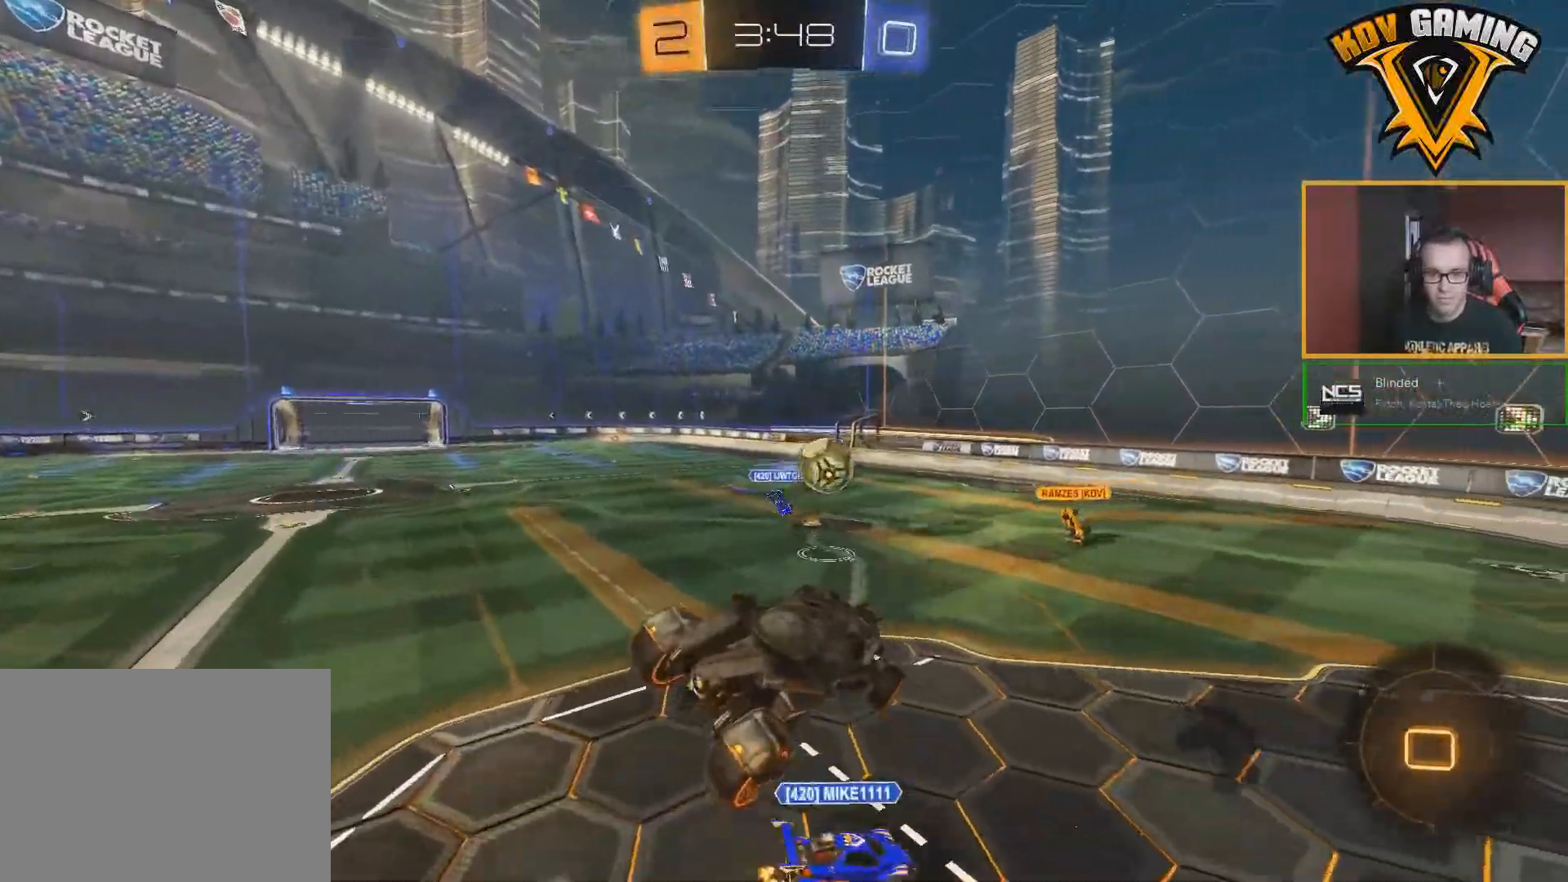
{"buttons": ["R2"], "left_stick": "center", "right_stick": "center", "events": [[33, "B", "up"]]}
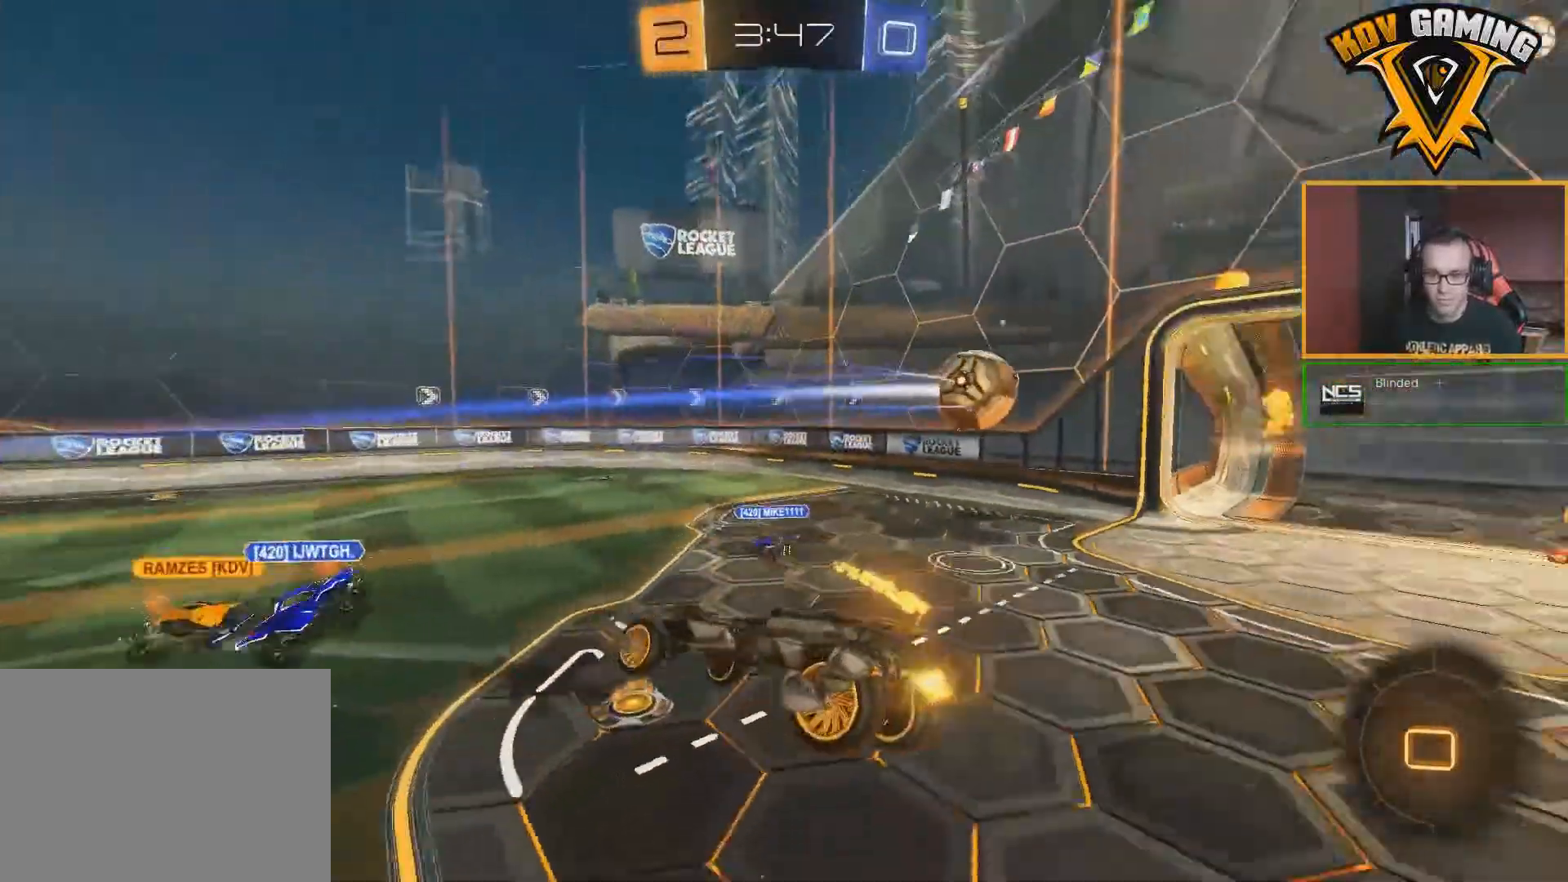
{"buttons": ["R2"], "left_stick": "right", "right_stick": "center", "events": [[467, "left_stick", "right"]]}
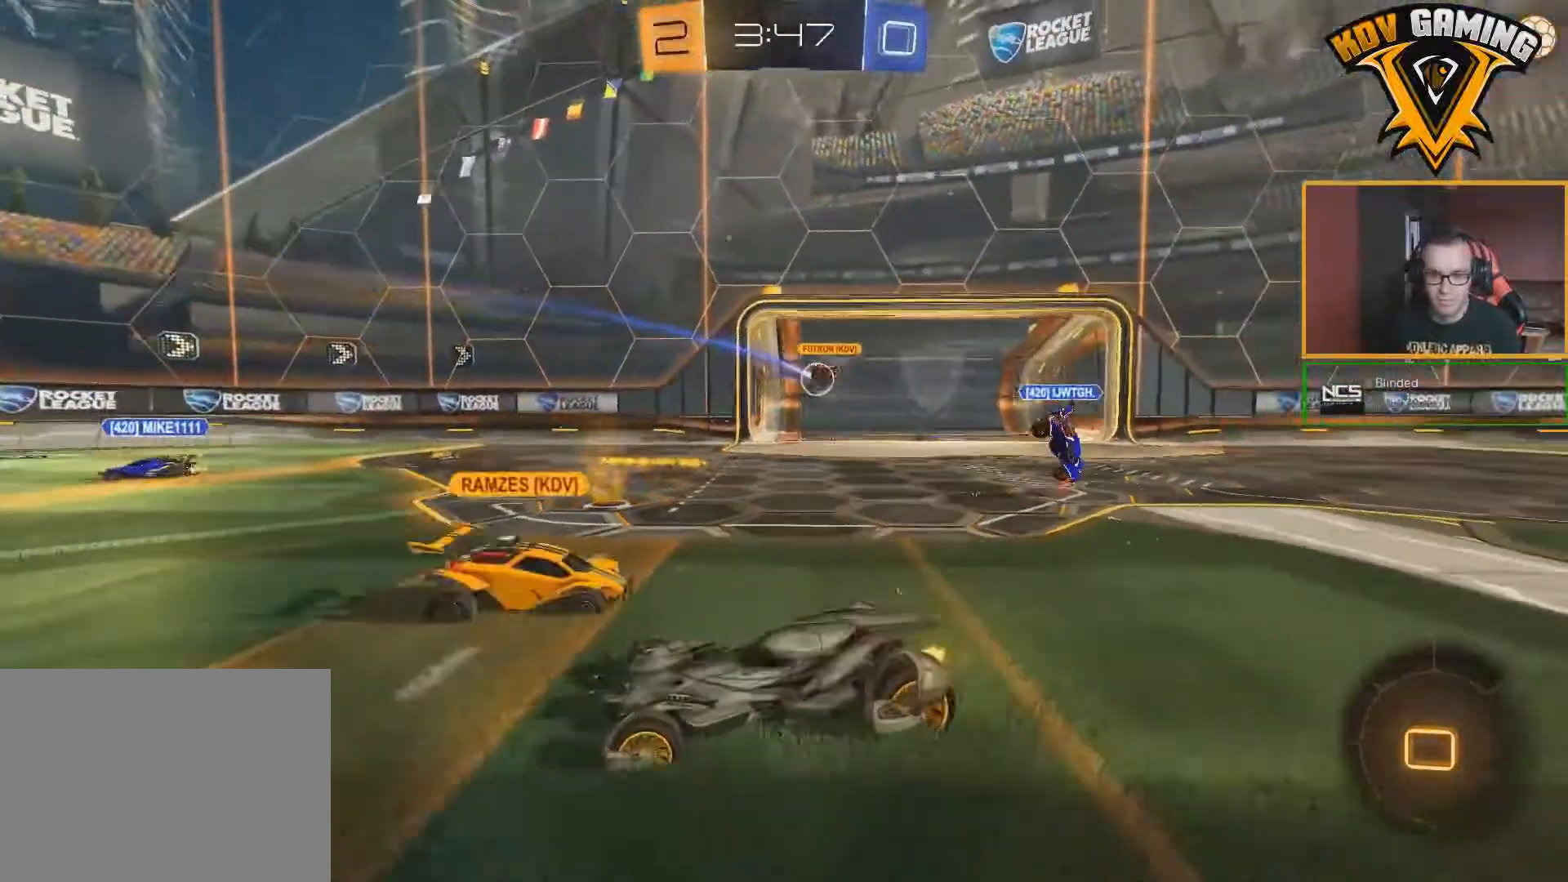
{"buttons": ["R2"], "left_stick": "right", "right_stick": "center", "events": []}
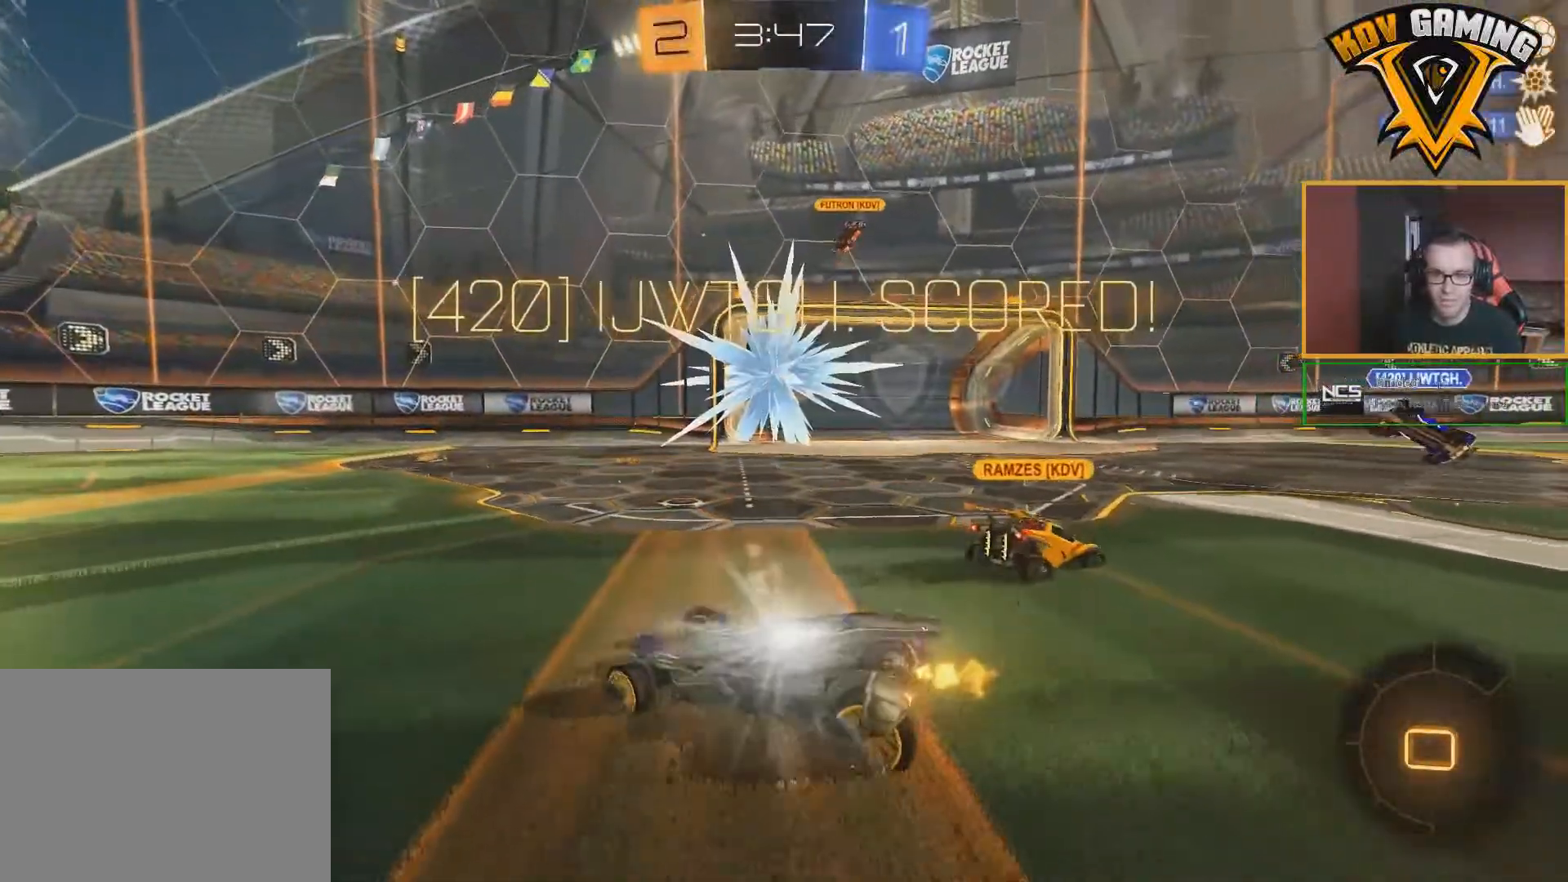
{"buttons": ["R2"], "left_stick": "right", "right_stick": "center", "events": []}
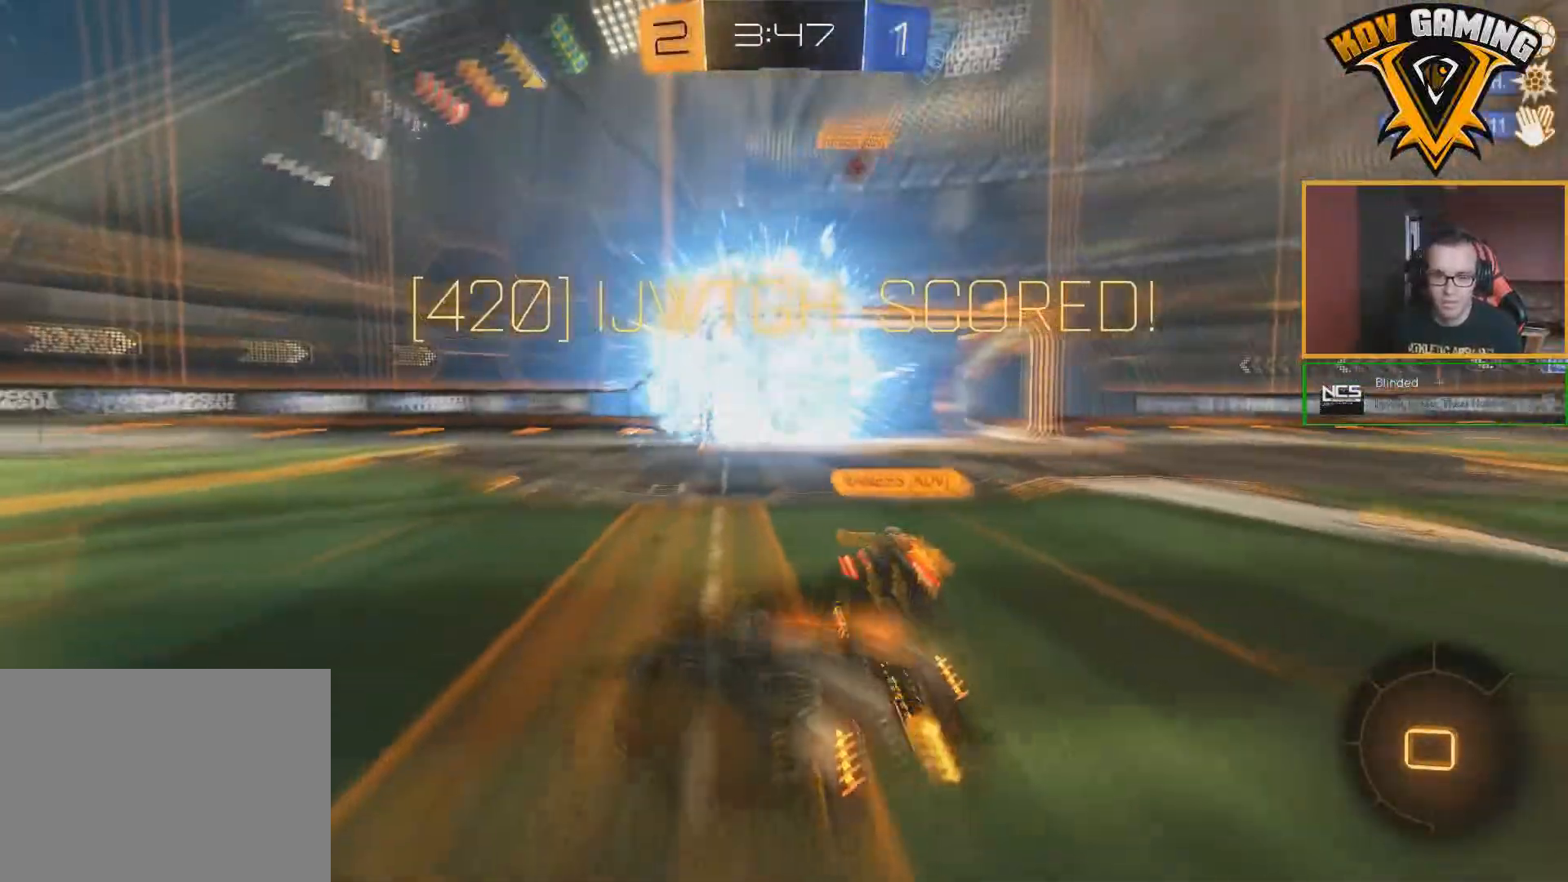
{"buttons": [], "left_stick": "down-right", "right_stick": "center", "events": [[150, "left_stick", "down-right"], [267, "B", "down"], [383, "B", "up"], [467, "R2", "up"]]}
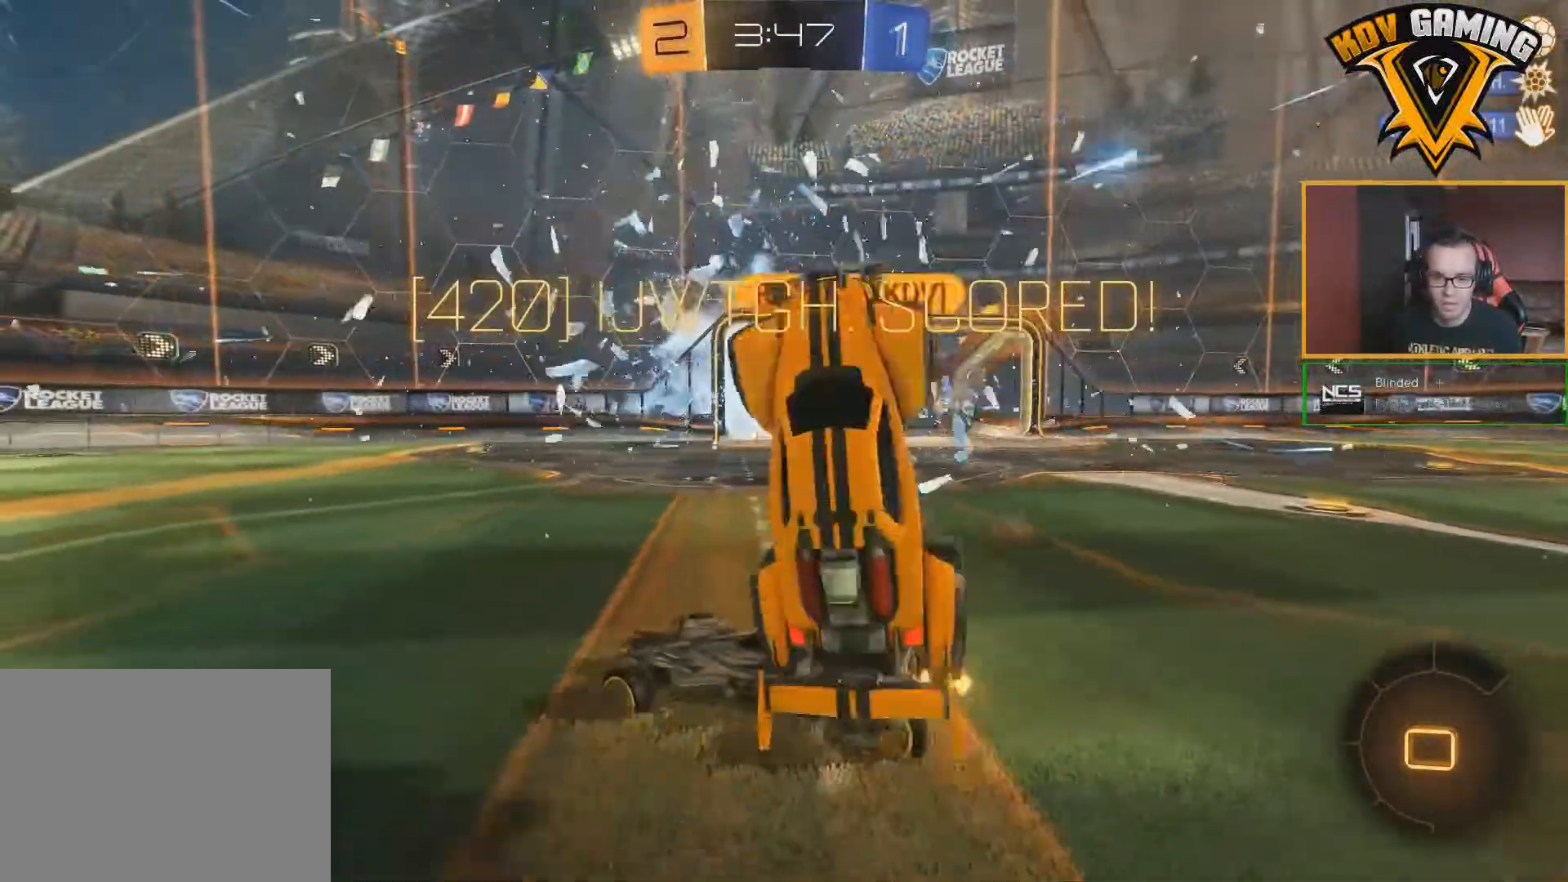
{"buttons": [], "left_stick": "down", "right_stick": "center", "events": [[33, "A", "down"], [150, "A", "up"], [150, "left_stick", "down"]]}
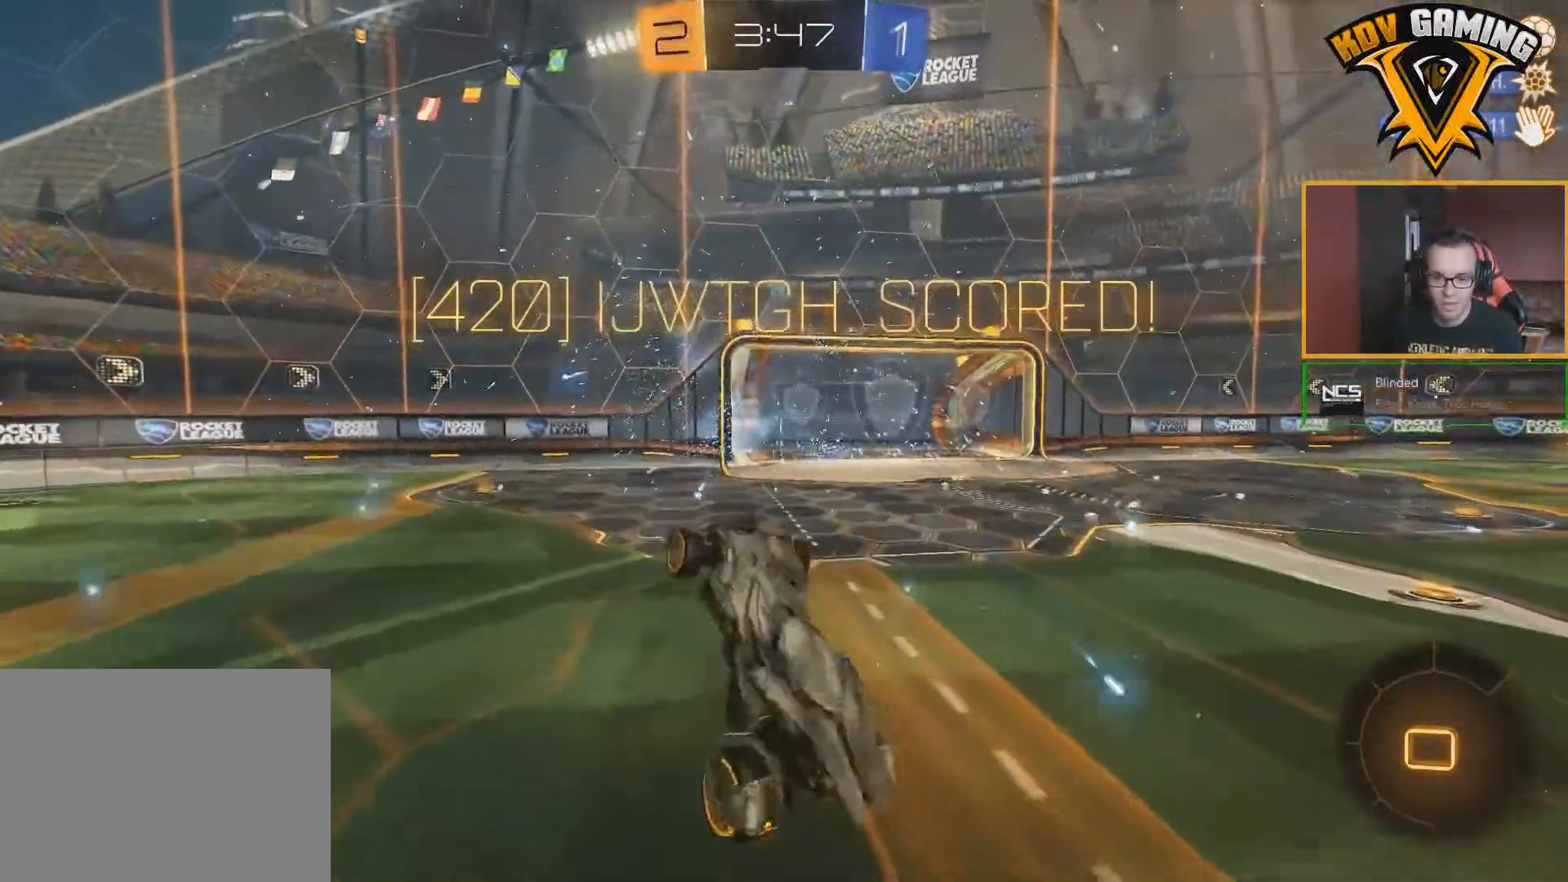
{"buttons": ["B"], "left_stick": "down", "right_stick": "center", "events": [[150, "left_stick", "up-right"], [200, "A", "down"], [250, "A", "up"], [250, "left_stick", "down"], [317, "B", "down"]]}
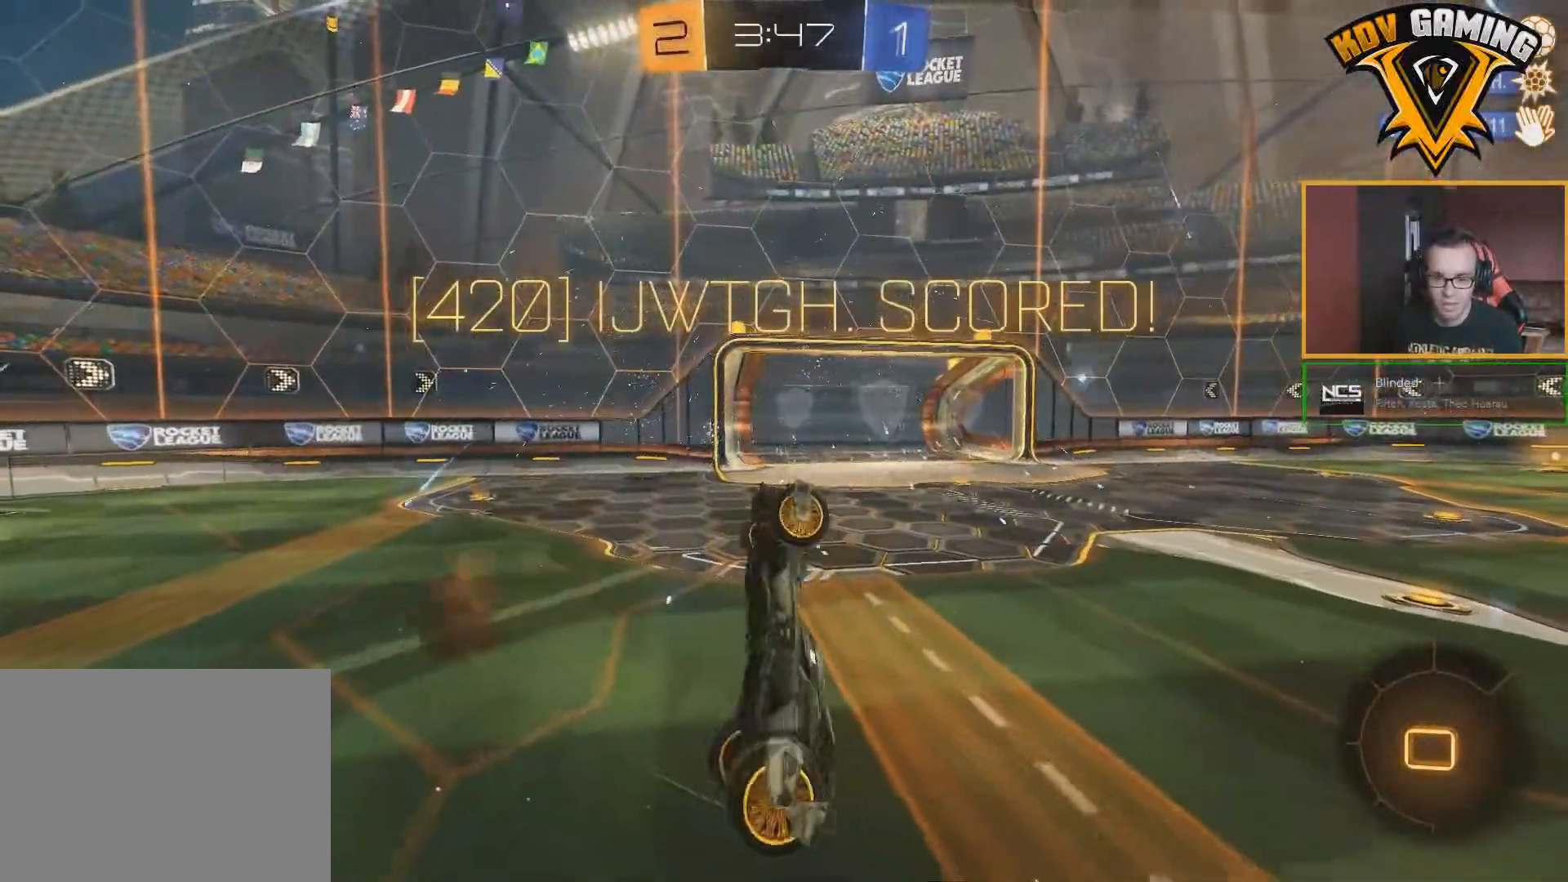
{"buttons": ["L1"], "left_stick": "up", "right_stick": "center", "events": [[117, "left_stick", "down-left"], [150, "L1", "down"], [267, "left_stick", "left"], [350, "B", "up"], [483, "left_stick", "up"]]}
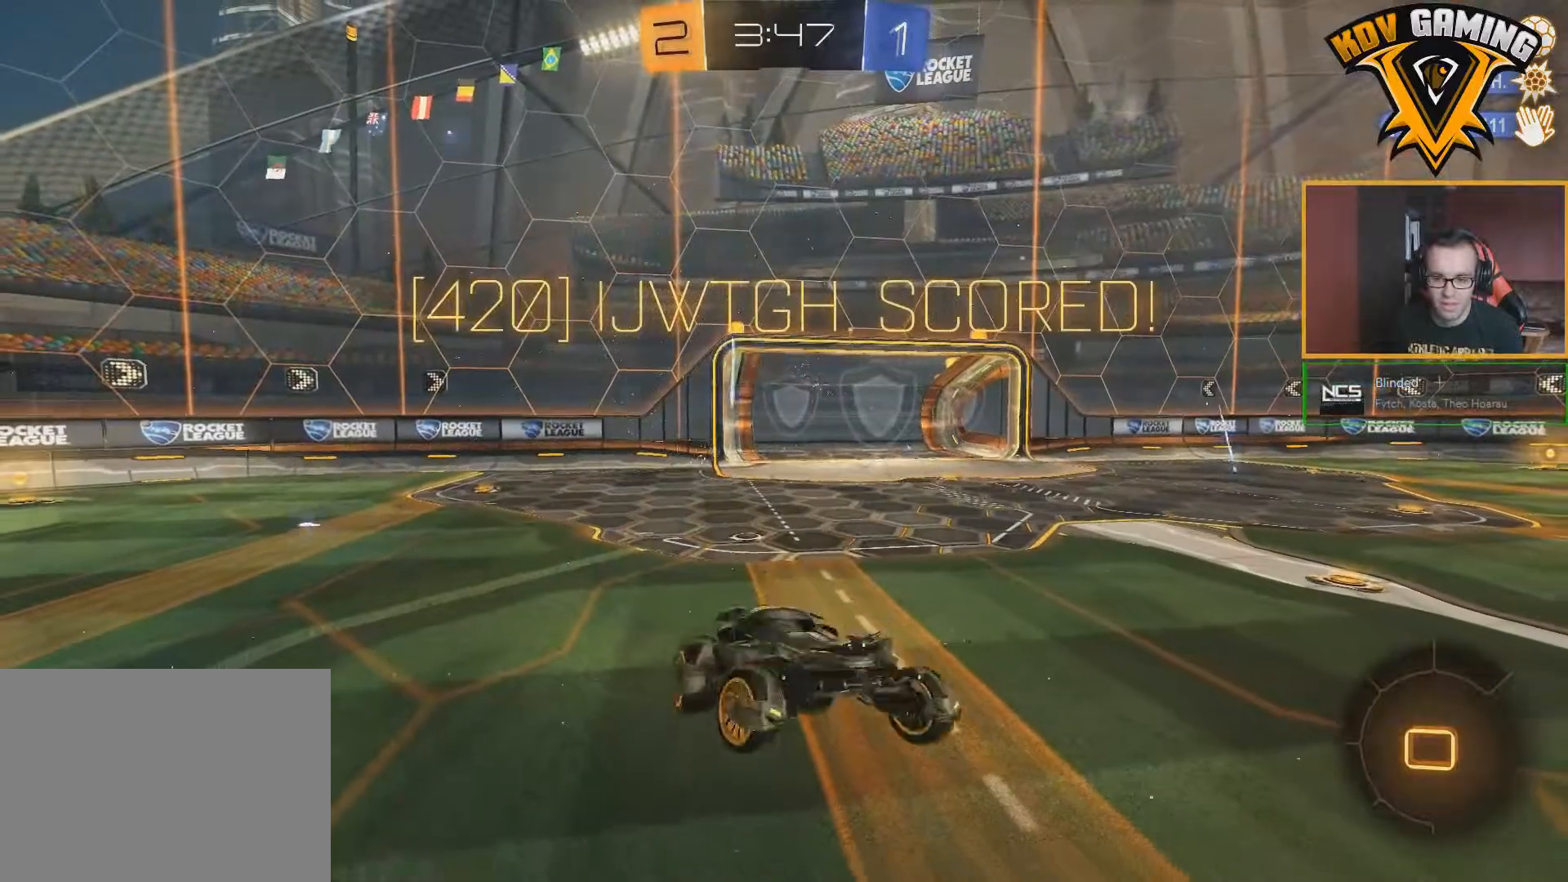
{"buttons": [], "left_stick": "right", "right_stick": "center", "events": [[17, "L1", "up"], [67, "left_stick", "up-right"], [183, "left_stick", "right"]]}
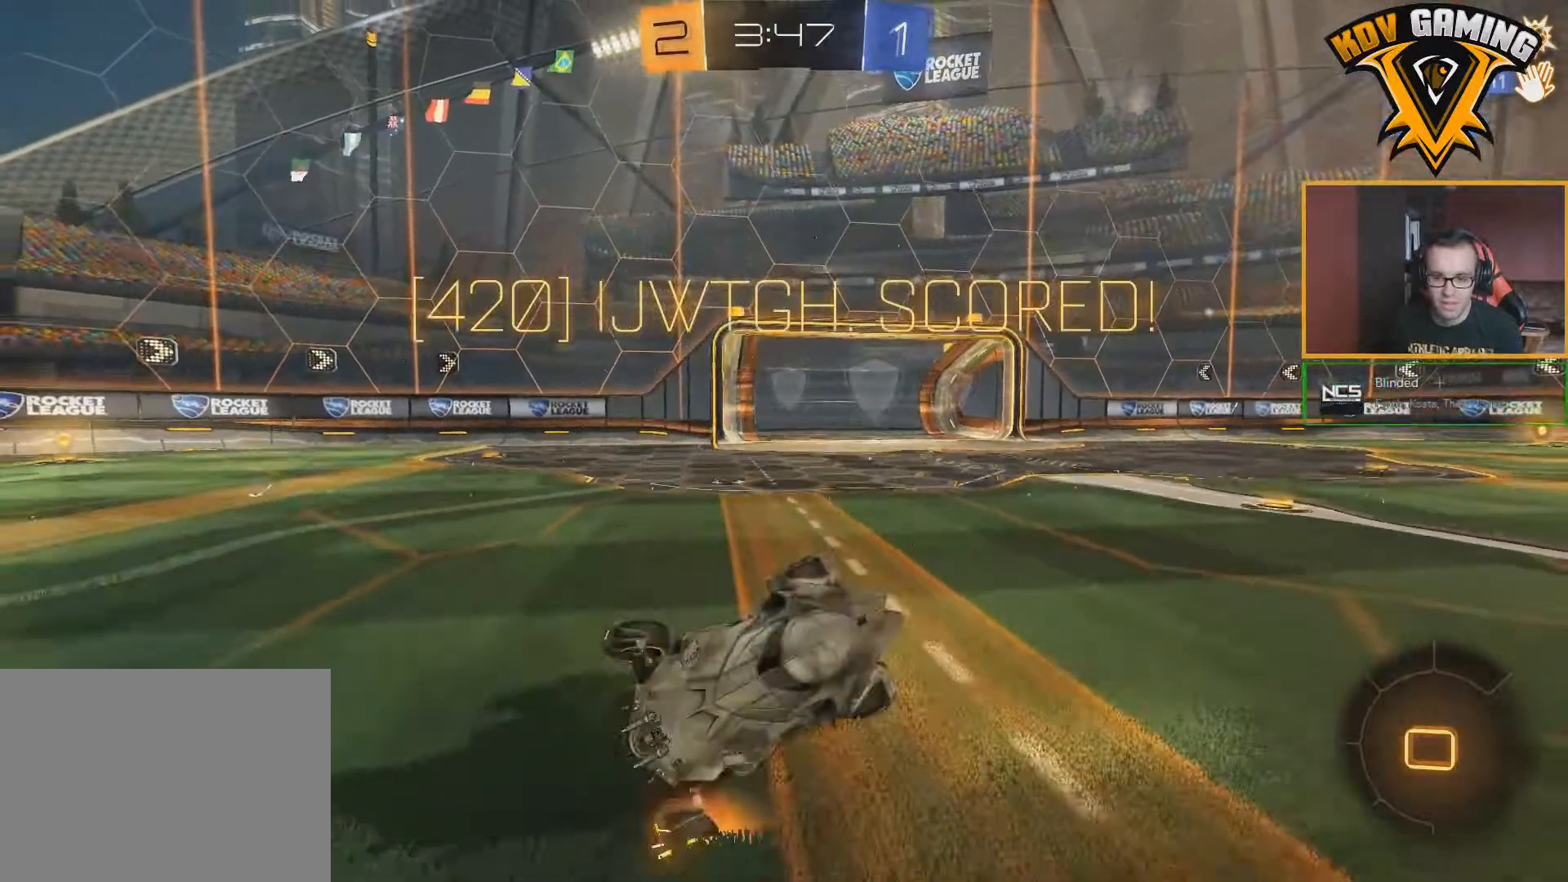
{"buttons": ["A"], "left_stick": "center", "right_stick": "center", "events": [[17, "left_stick", "center"], [50, "A", "down"], [167, "A", "up"], [283, "A", "down"], [383, "A", "up"], [467, "A", "down"]]}
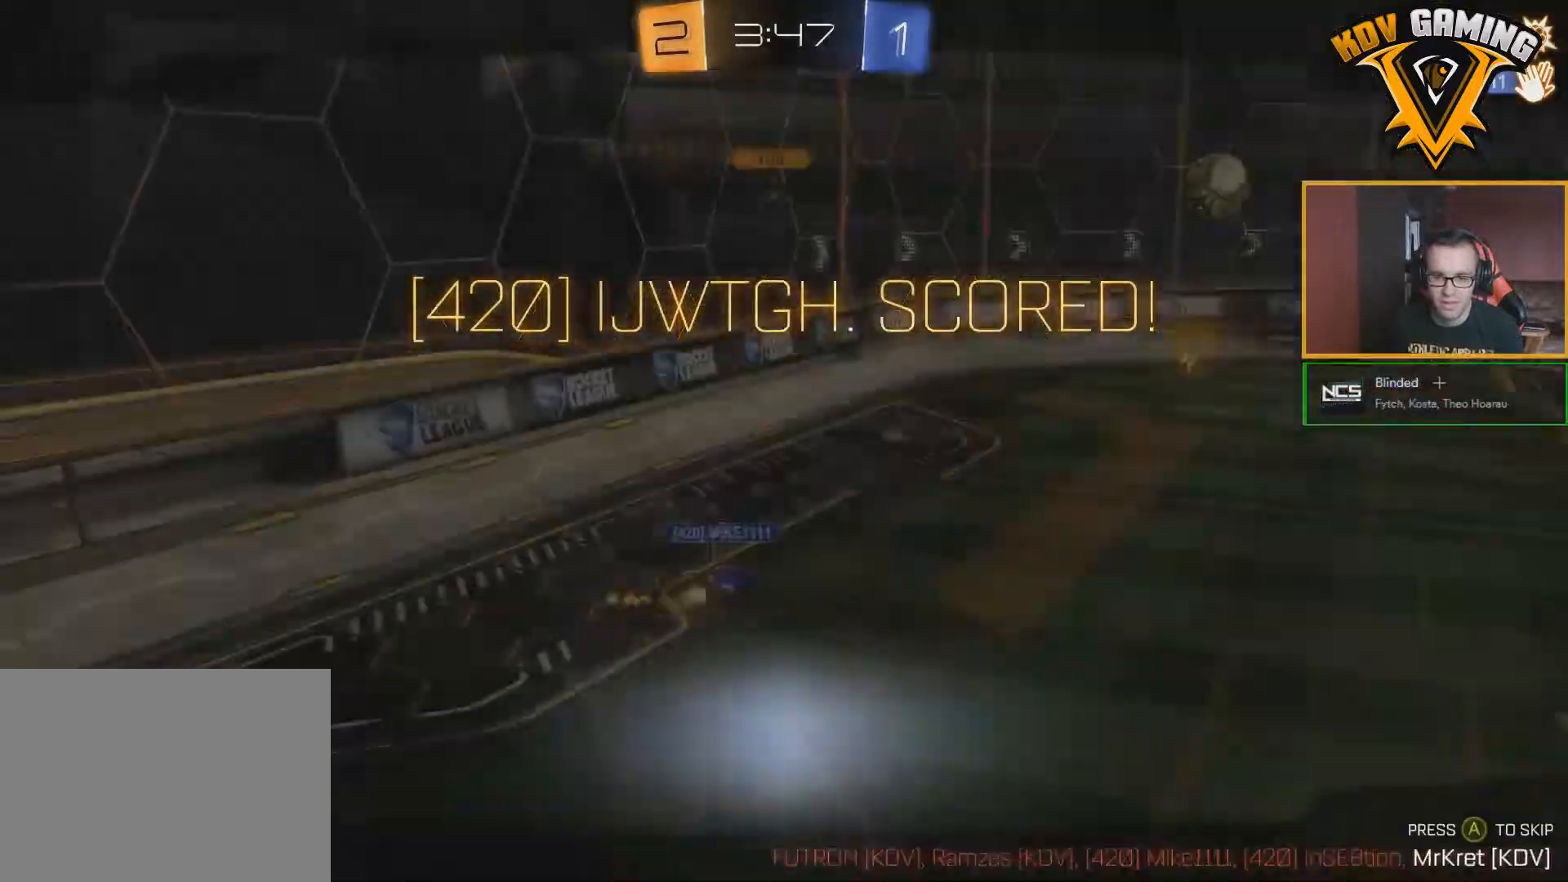
{"buttons": [], "left_stick": "center", "right_stick": "center", "events": [[33, "A", "up"], [283, "A", "down"], [350, "A", "up"]]}
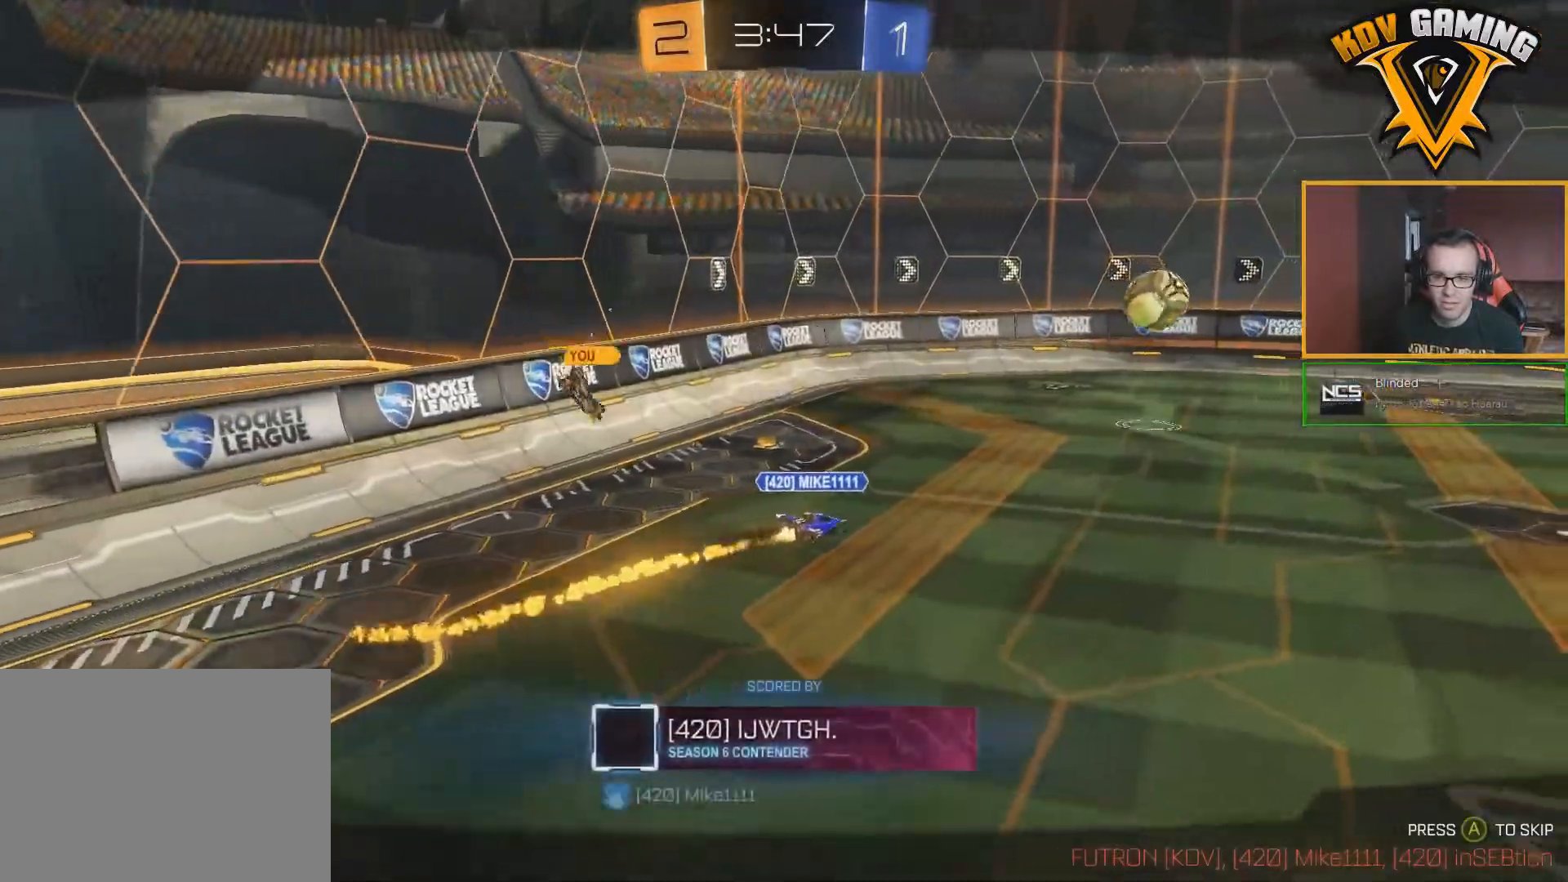
{"buttons": ["A"], "left_stick": "center", "right_stick": "center", "events": [[33, "A", "down"], [183, "A", "up"], [433, "A", "down"]]}
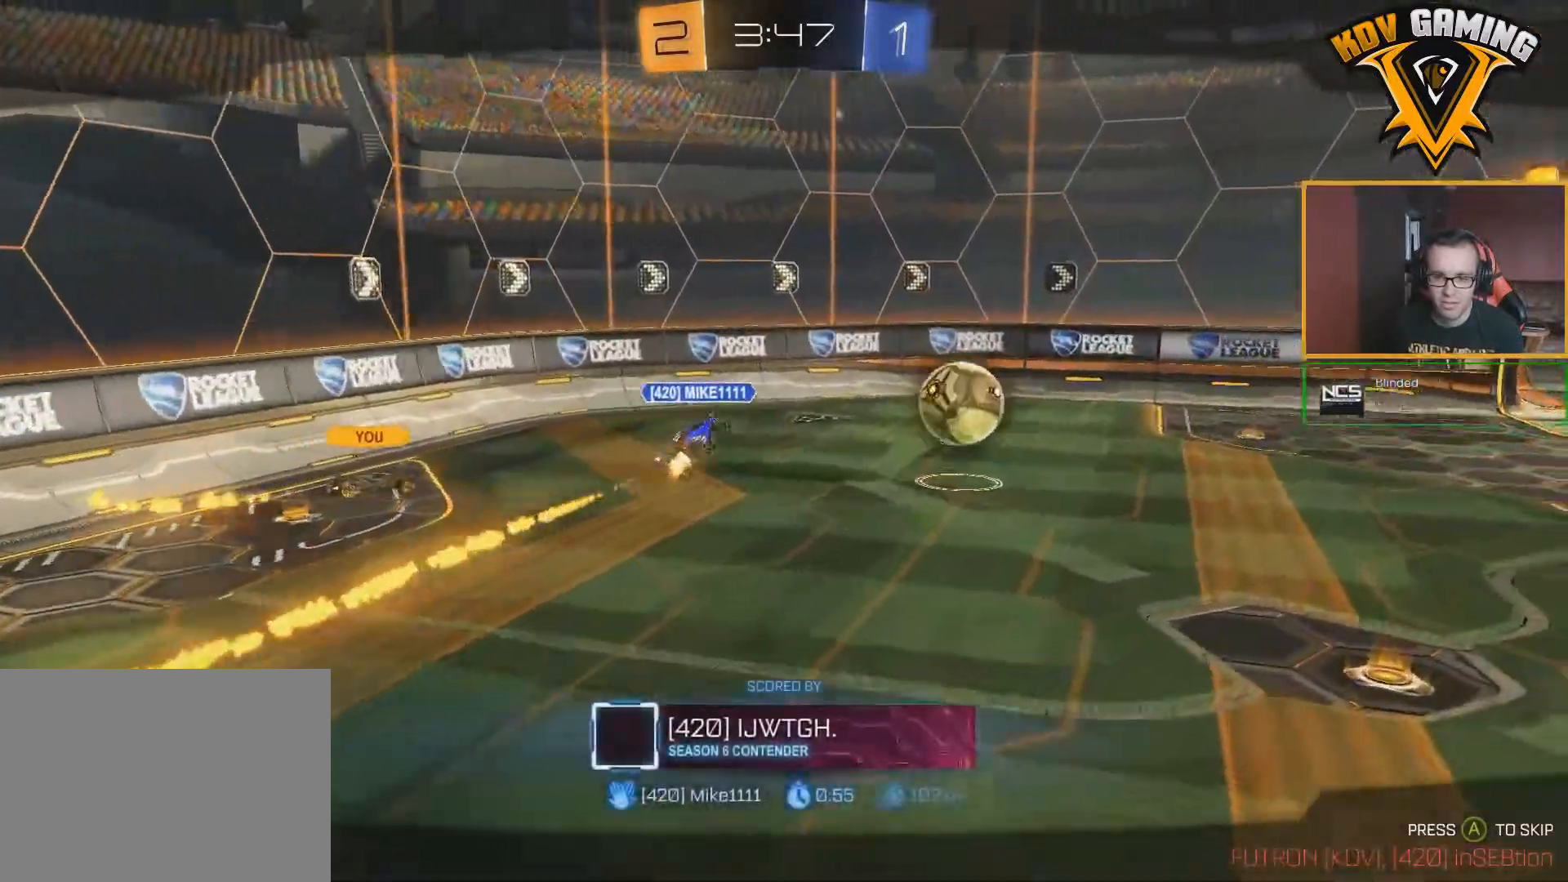
{"buttons": [], "left_stick": "center", "right_stick": "center", "events": [[50, "A", "up"], [267, "A", "down"], [400, "A", "up"]]}
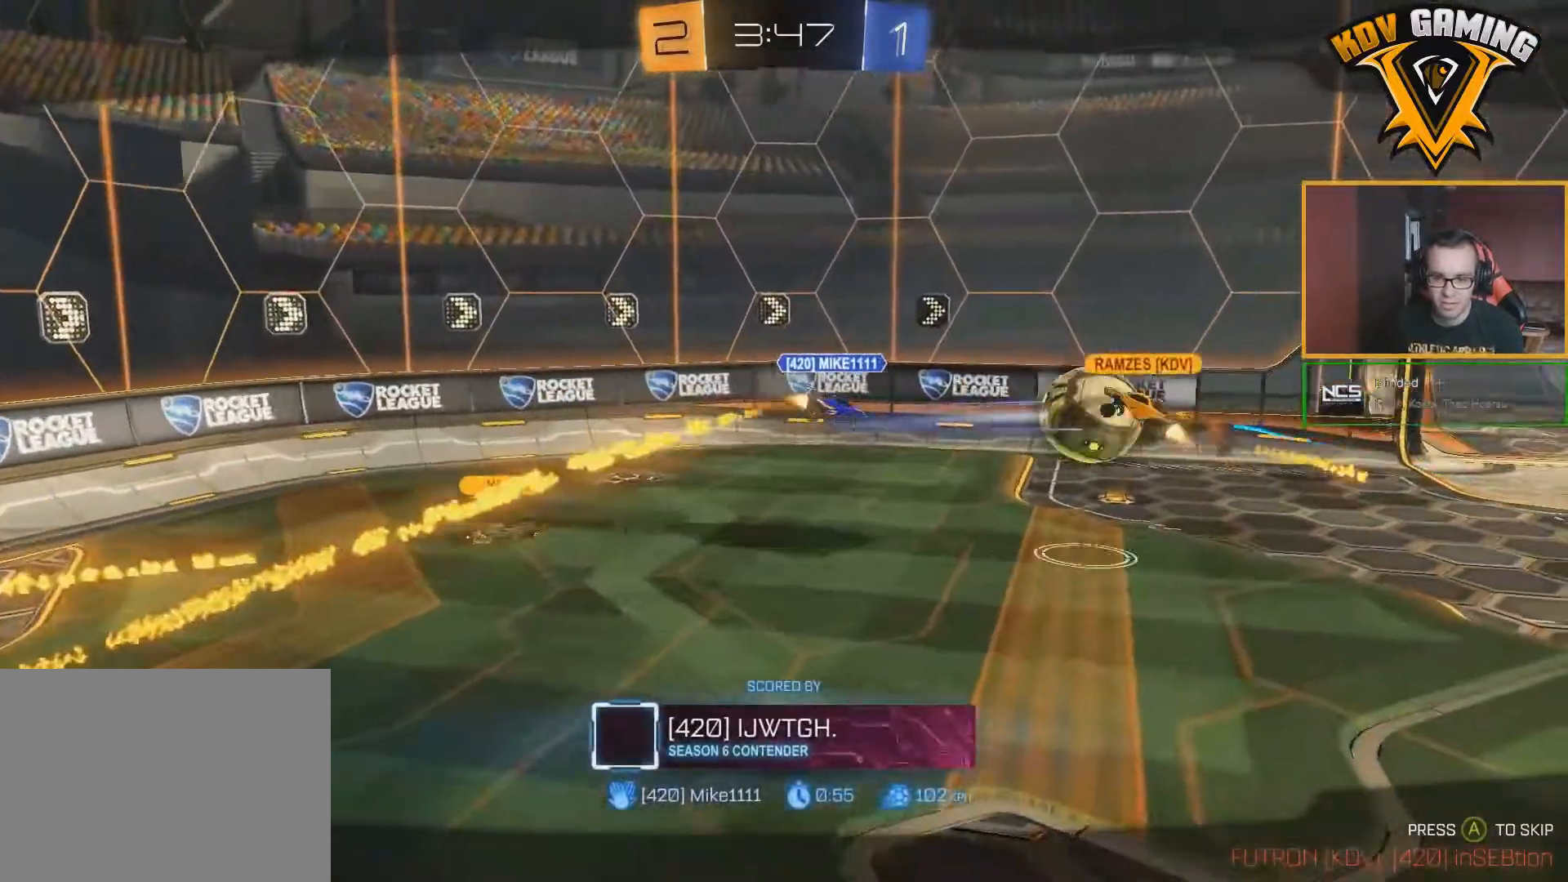
{"buttons": ["A"], "left_stick": "center", "right_stick": "center", "events": [[100, "A", "down"], [233, "A", "up"], [433, "A", "down"]]}
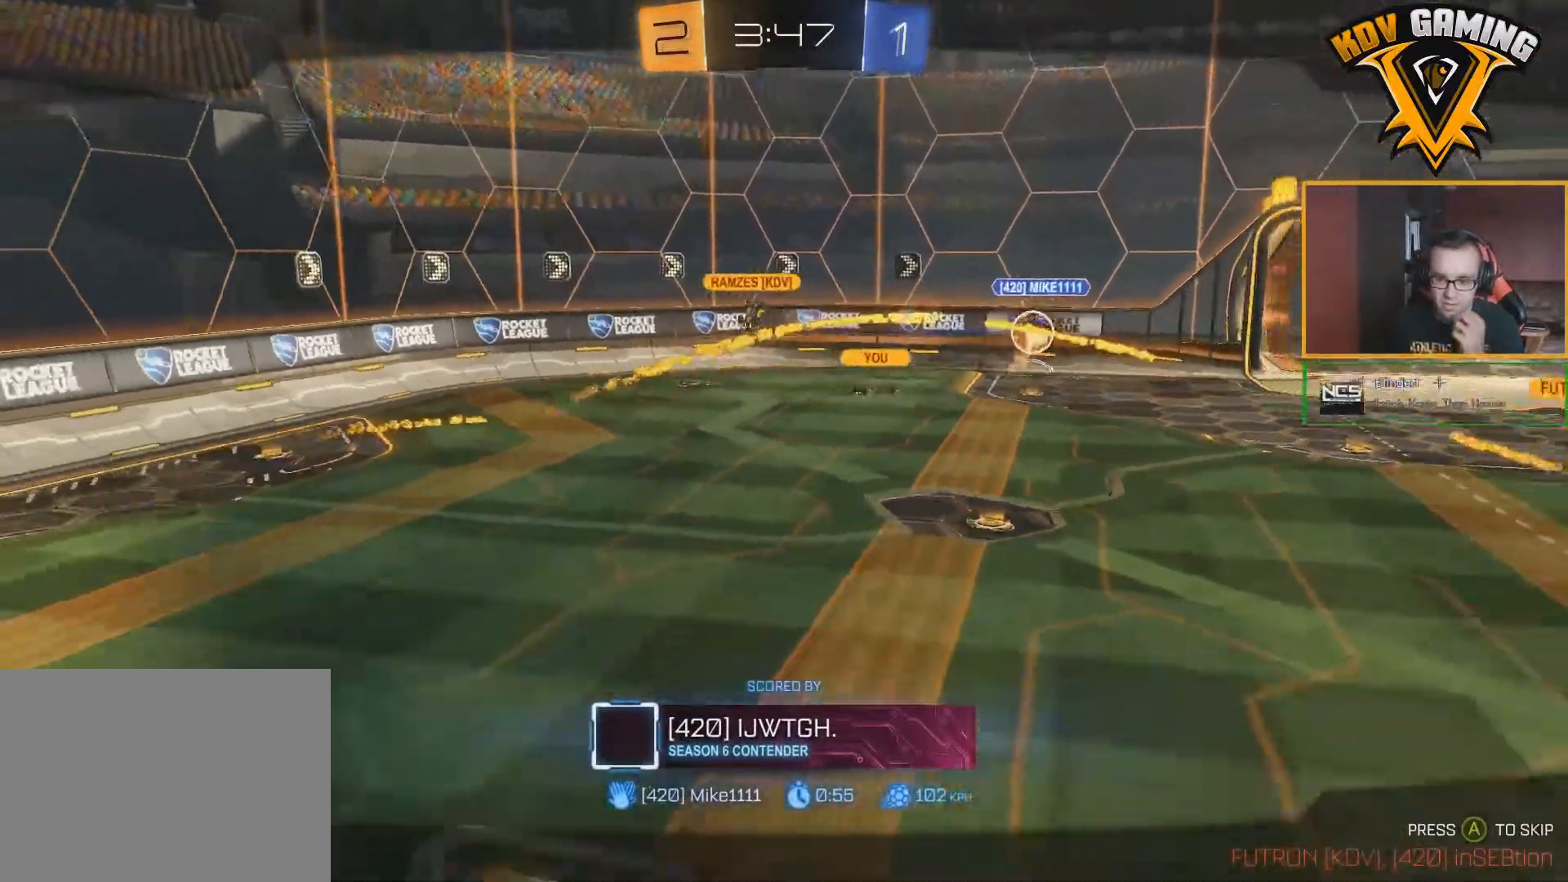
{"buttons": [], "left_stick": "center", "right_stick": "center", "events": [[67, "A", "up"], [217, "A", "down"], [300, "A", "up"]]}
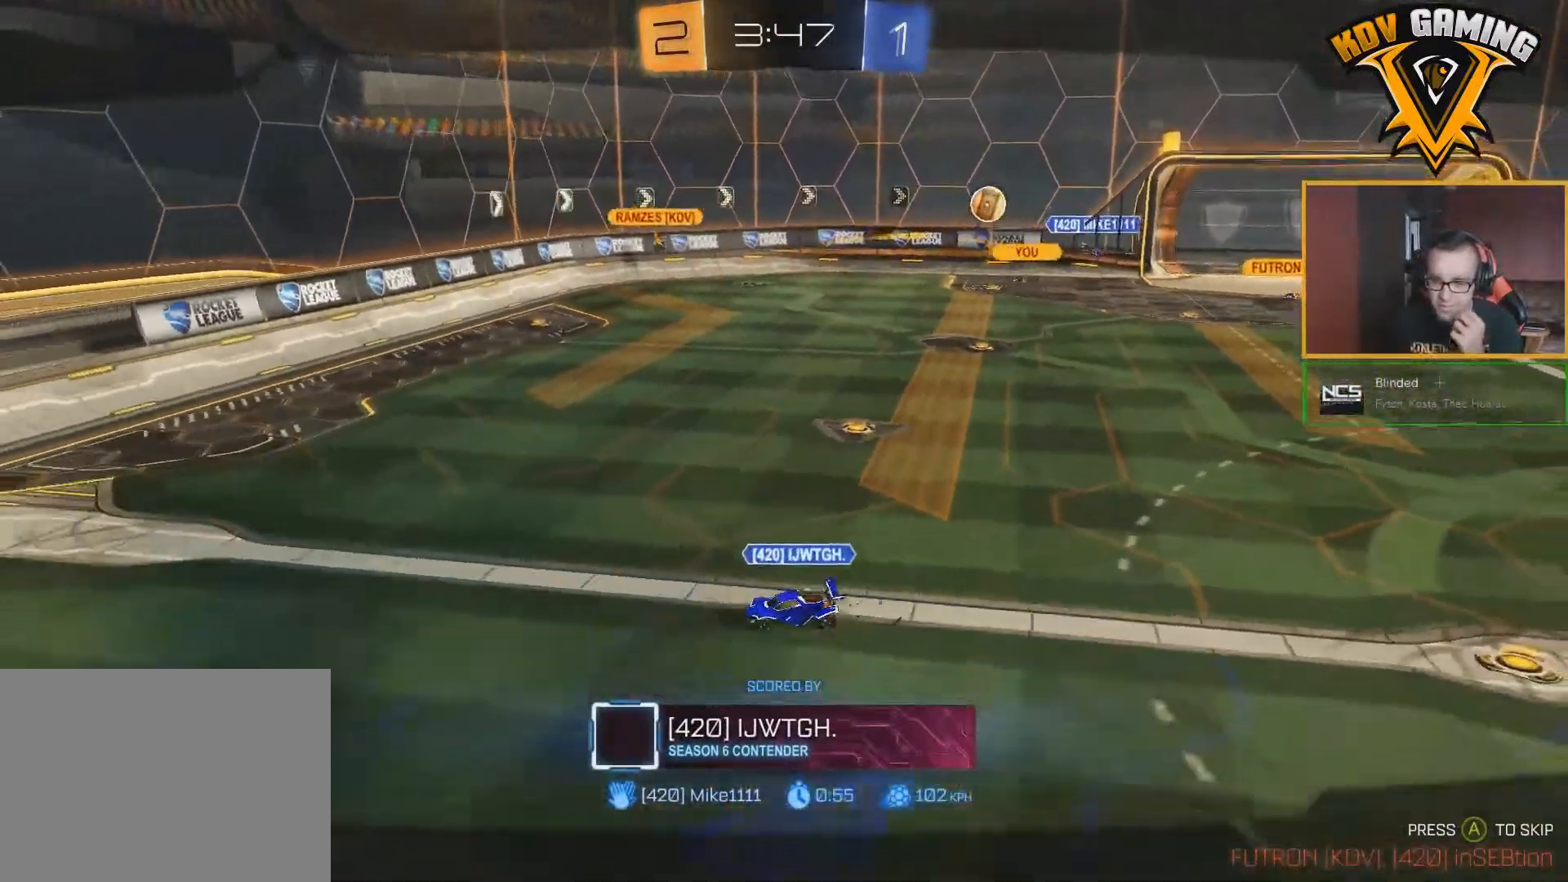
{"buttons": [], "left_stick": "center", "right_stick": "center", "events": [[200, "A", "down"], [367, "A", "up"]]}
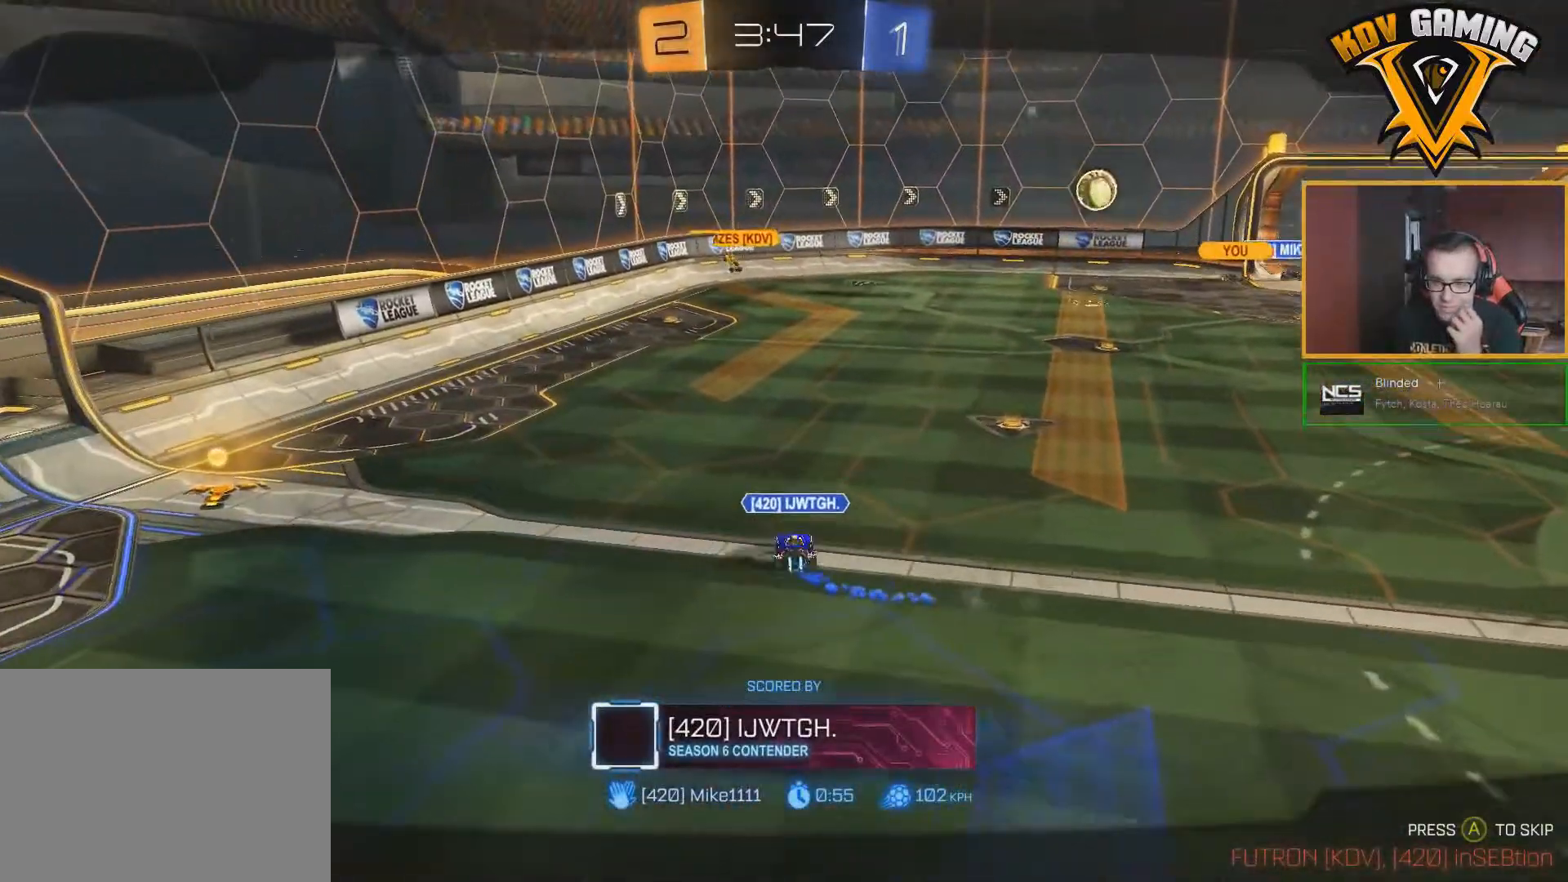
{"buttons": [], "left_stick": "center", "right_stick": "center", "events": [[350, "A", "down"], [500, "A", "up"]]}
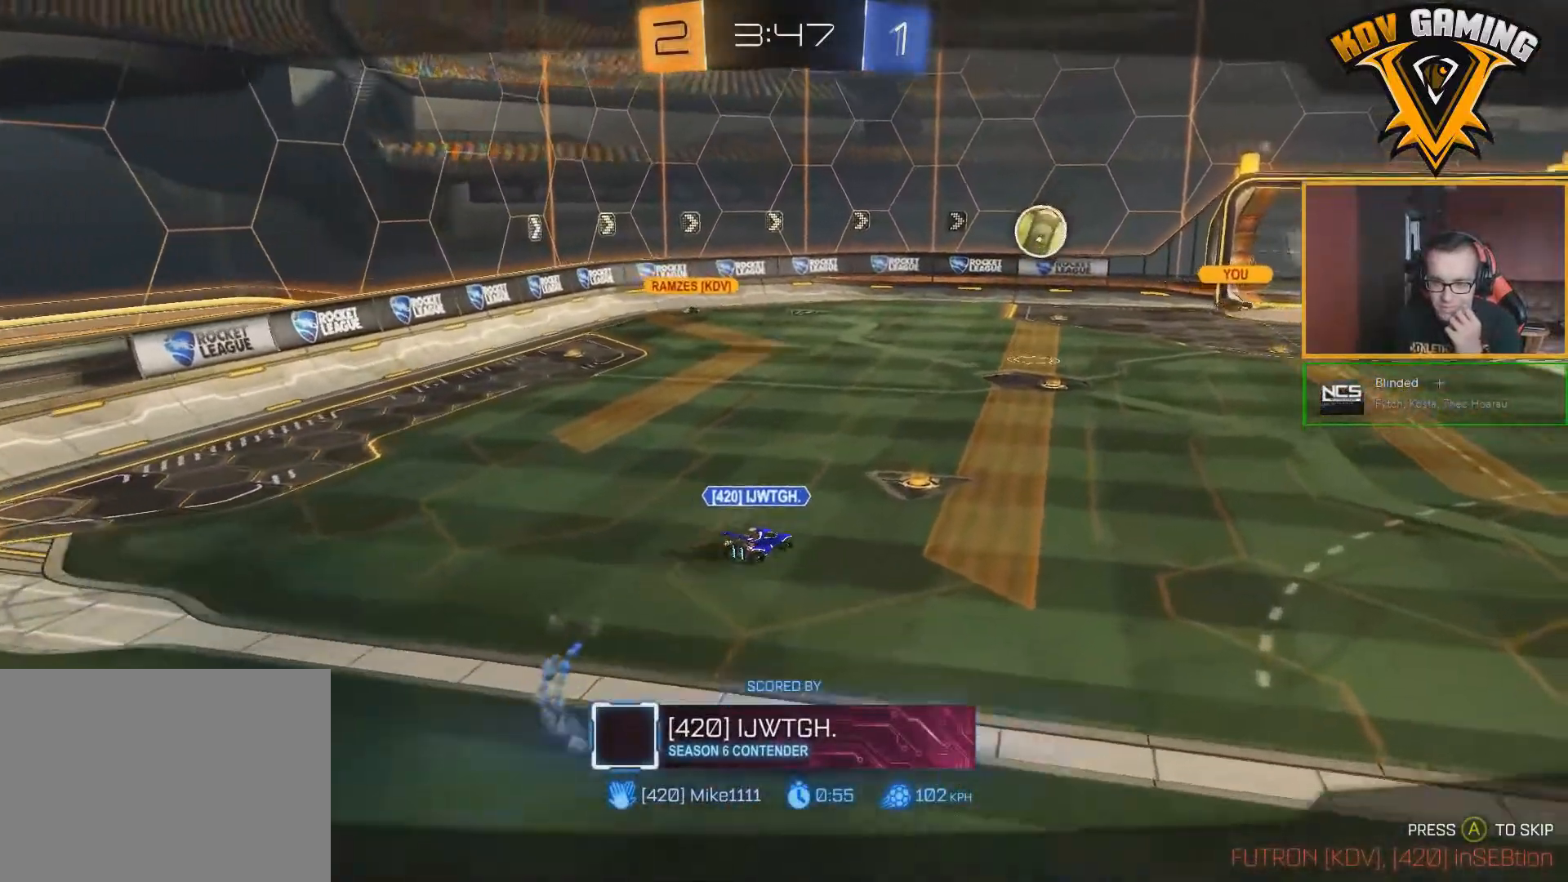
{"buttons": [], "left_stick": "center", "right_stick": "center", "events": []}
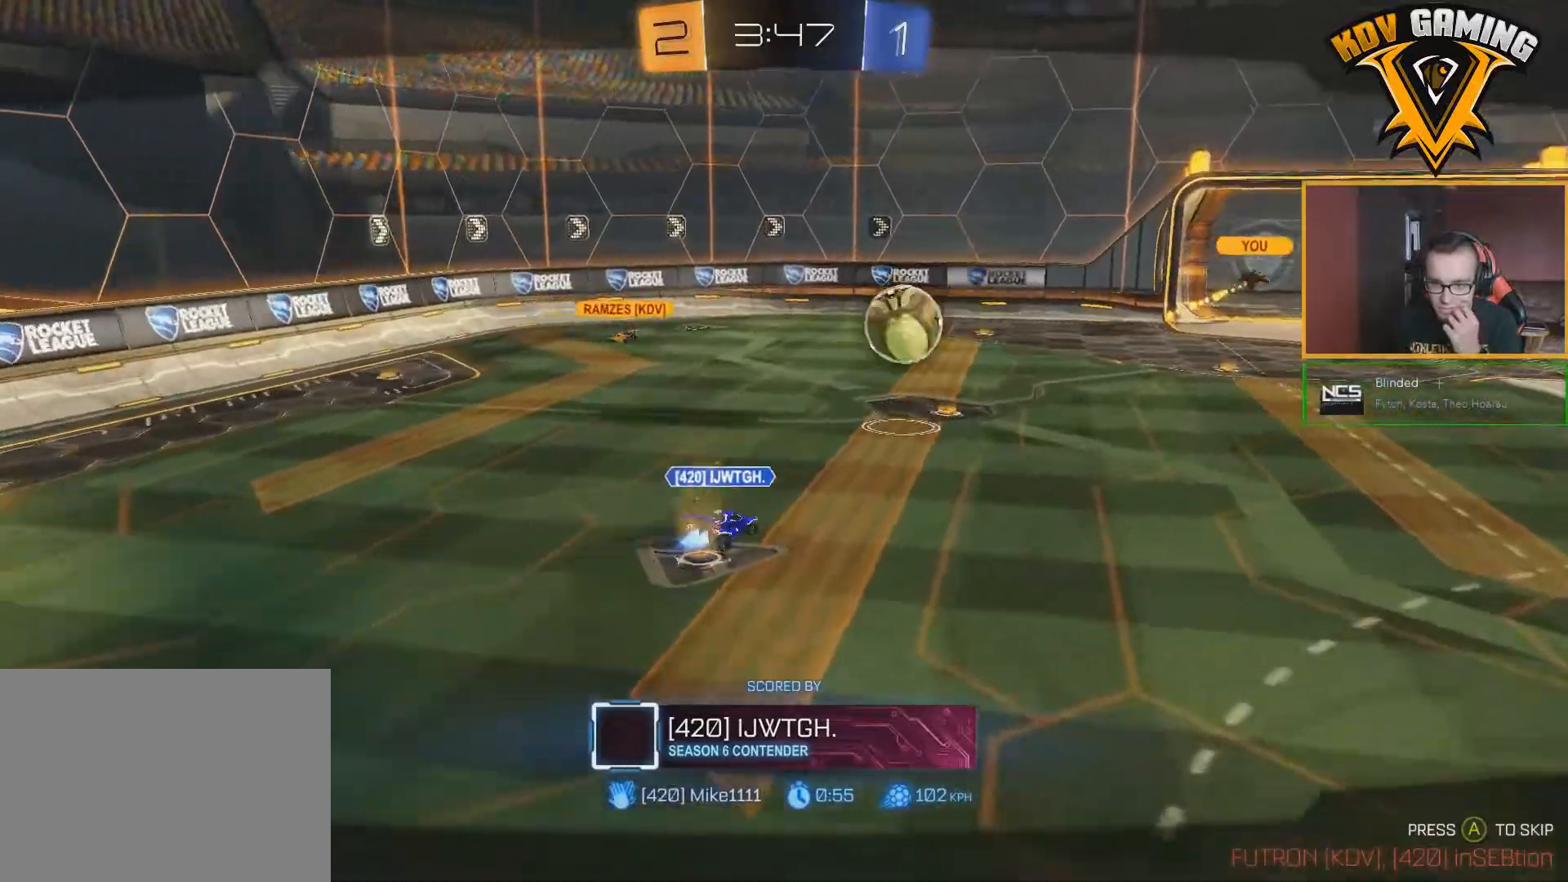
{"buttons": [], "left_stick": "center", "right_stick": "center", "events": []}